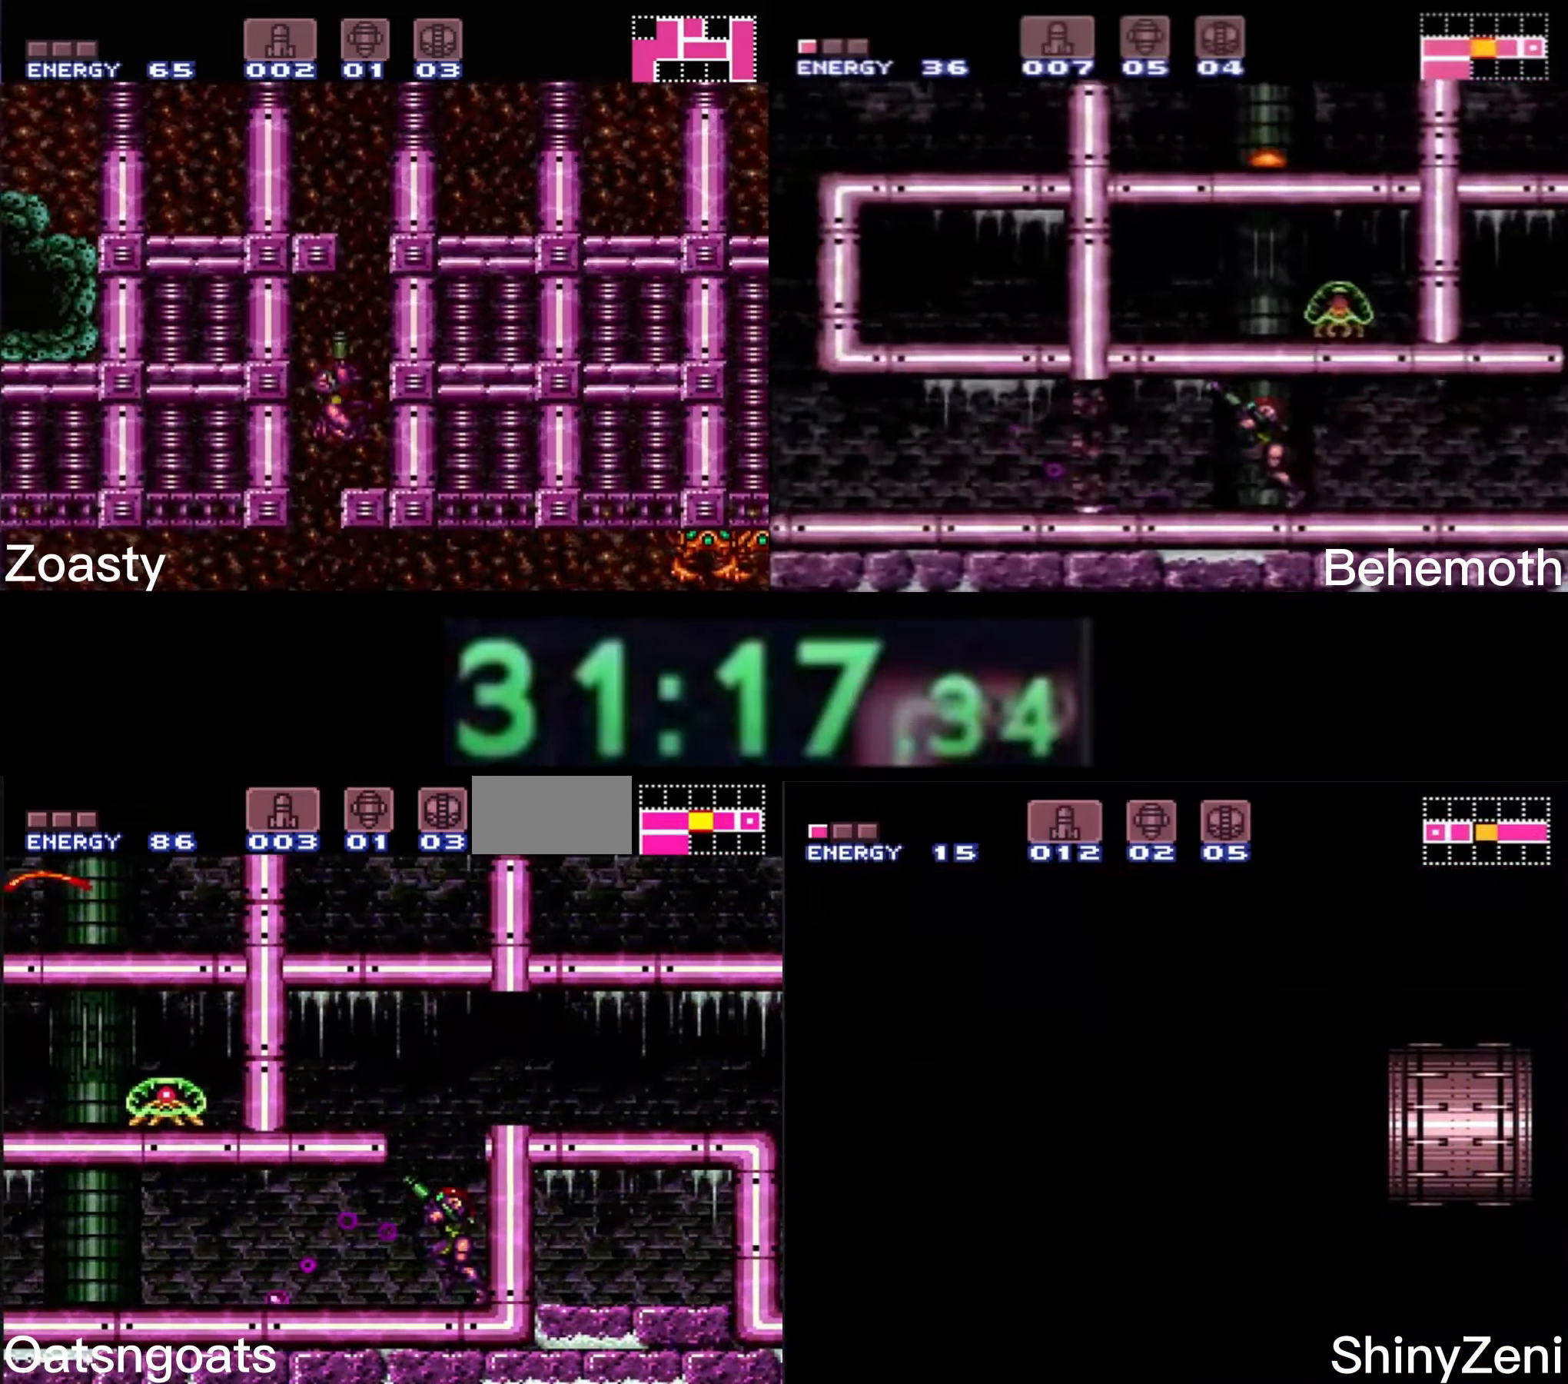
Gameplay with a controller (Nintendo layout); each line is a JSON object with the inputs held at the frame after it. "events" lists button and stick changes between this image and that frame as [ms after this image, input, new state], when the widget could be followed in between. Not read: L3 R3.
{"buttons": ["B", "X", "R1", "DPAD_LEFT"], "events": []}
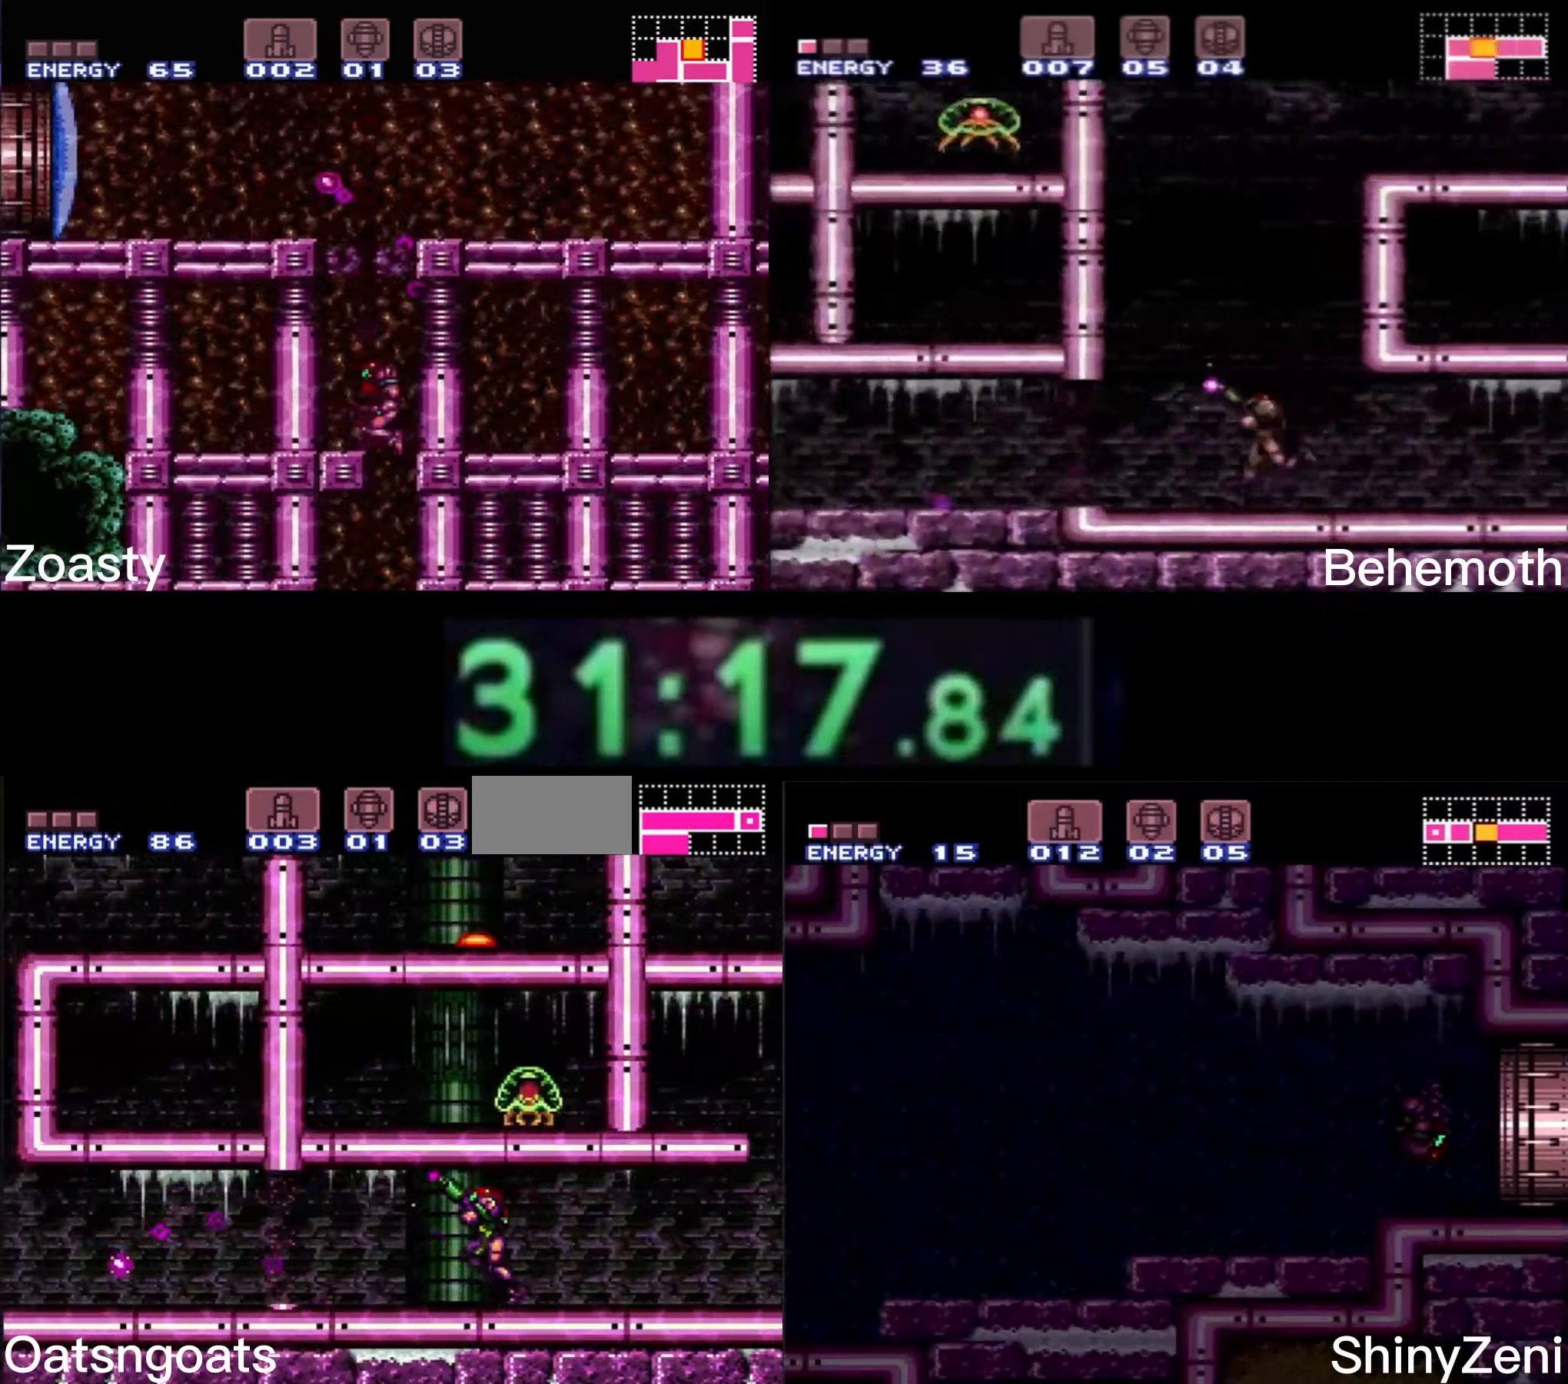
{"buttons": ["B", "X", "R1", "DPAD_LEFT"], "events": []}
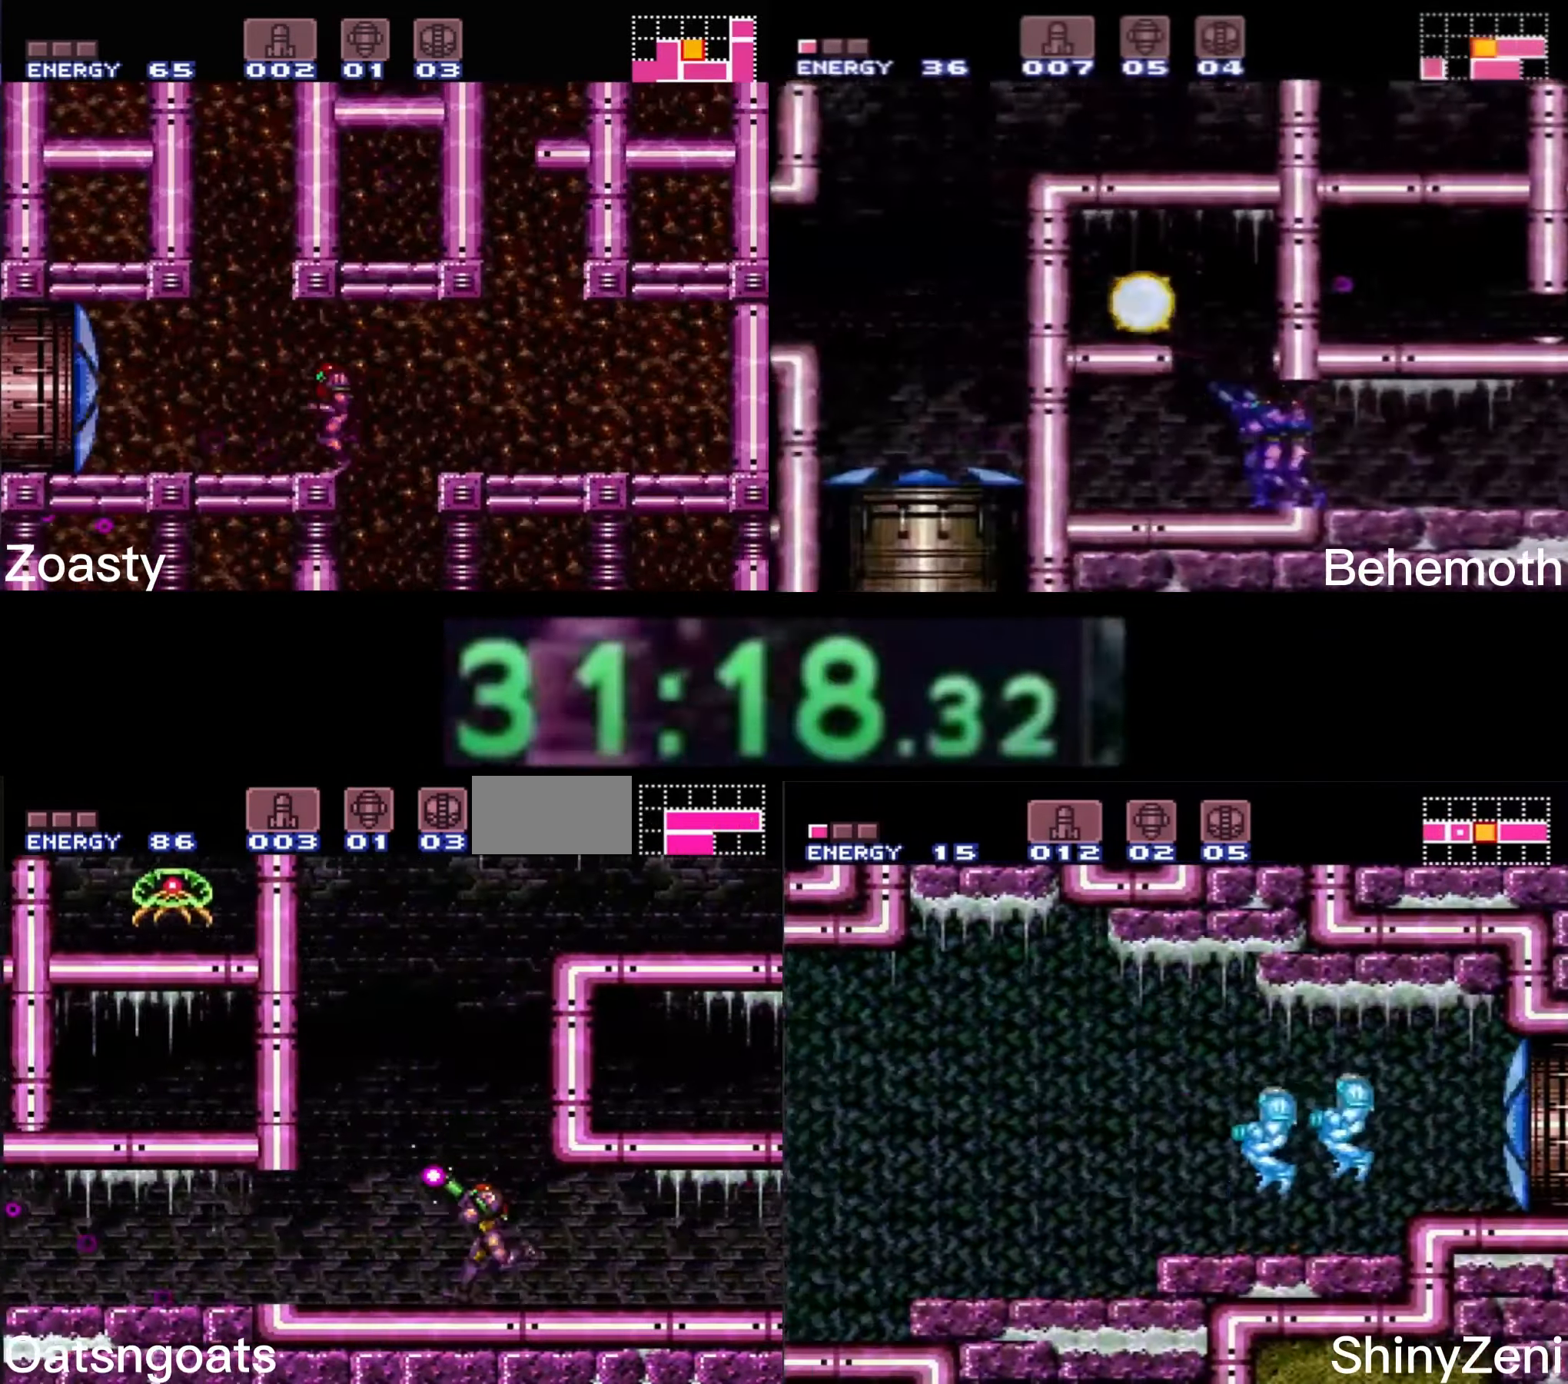
{"buttons": ["B", "R1", "DPAD_LEFT"], "events": [[217, "X", "up"]]}
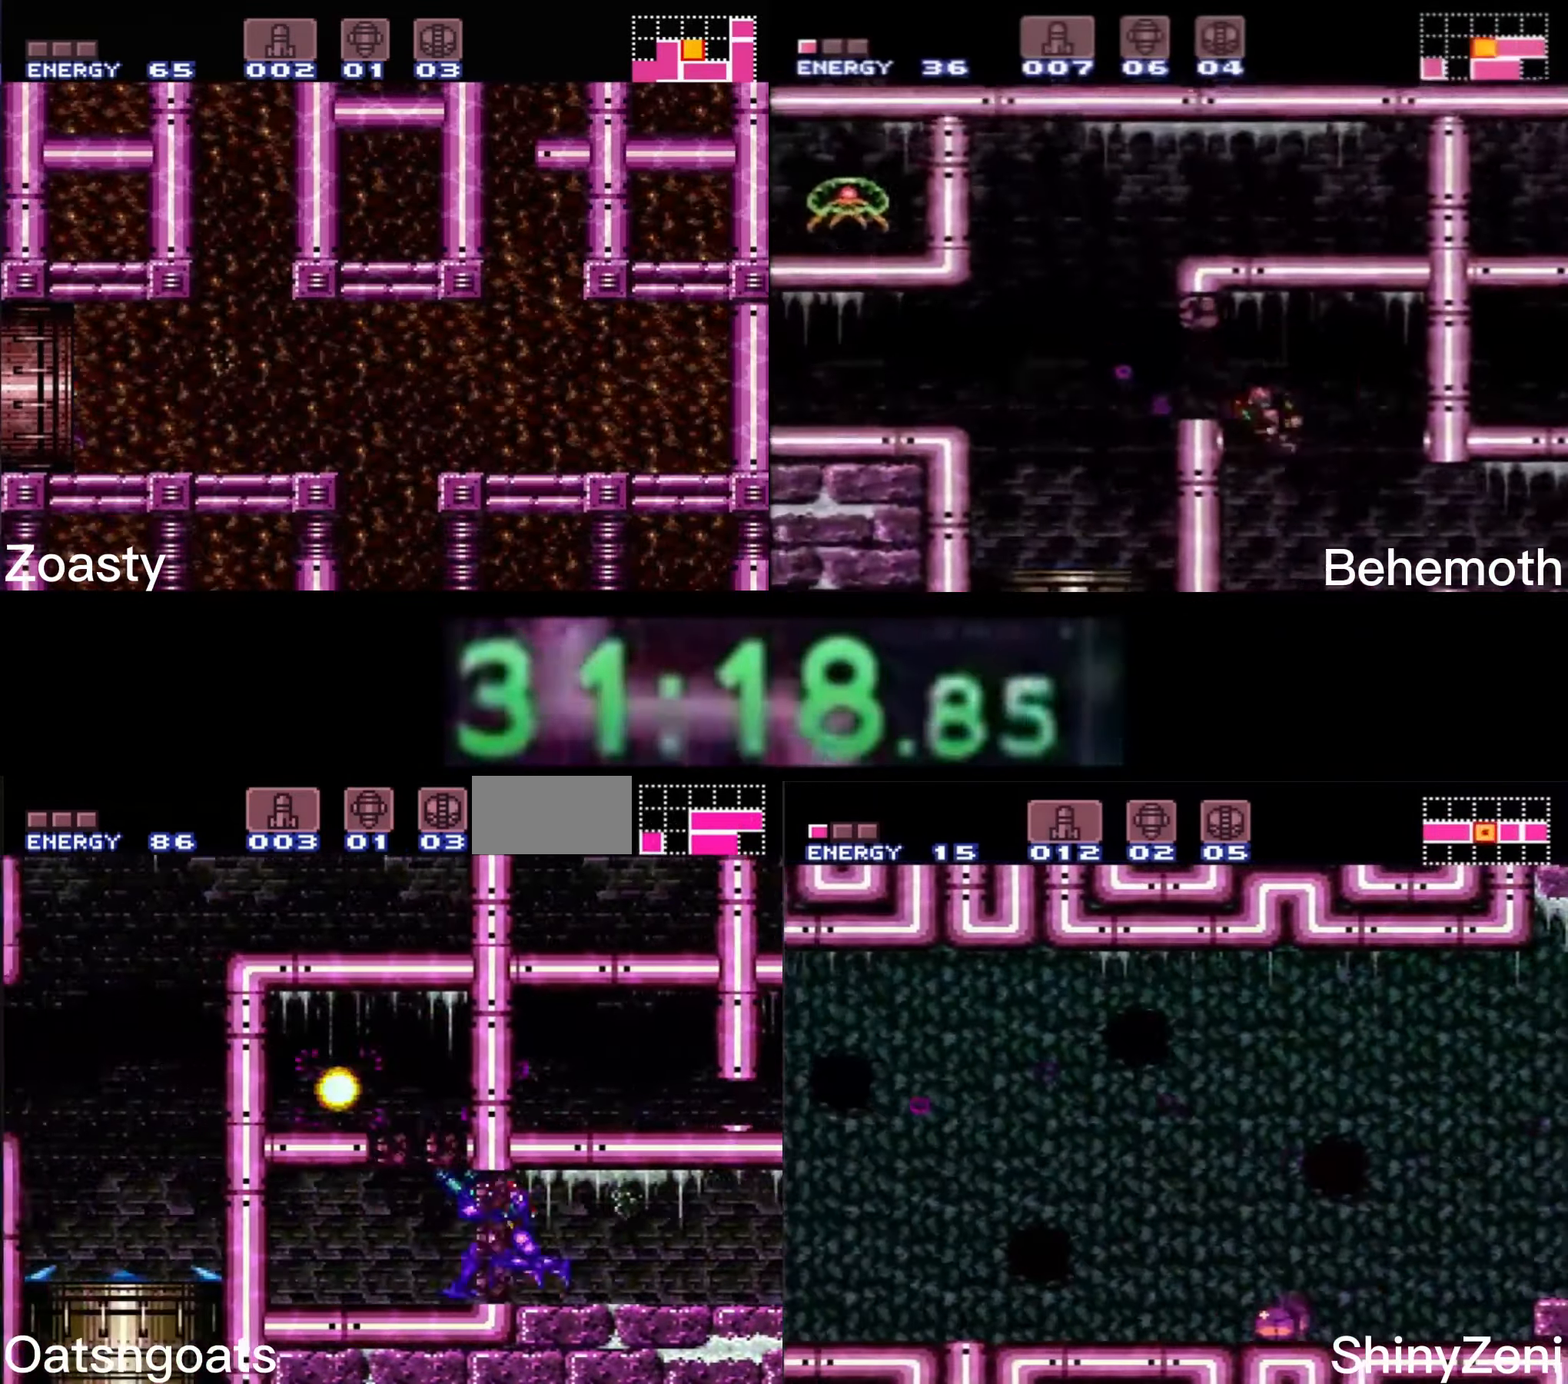
{"buttons": ["B", "DPAD_LEFT"], "events": [[284, "X", "down"], [384, "X", "up"], [400, "L1", "down"], [400, "R1", "up"], [484, "L1", "up"]]}
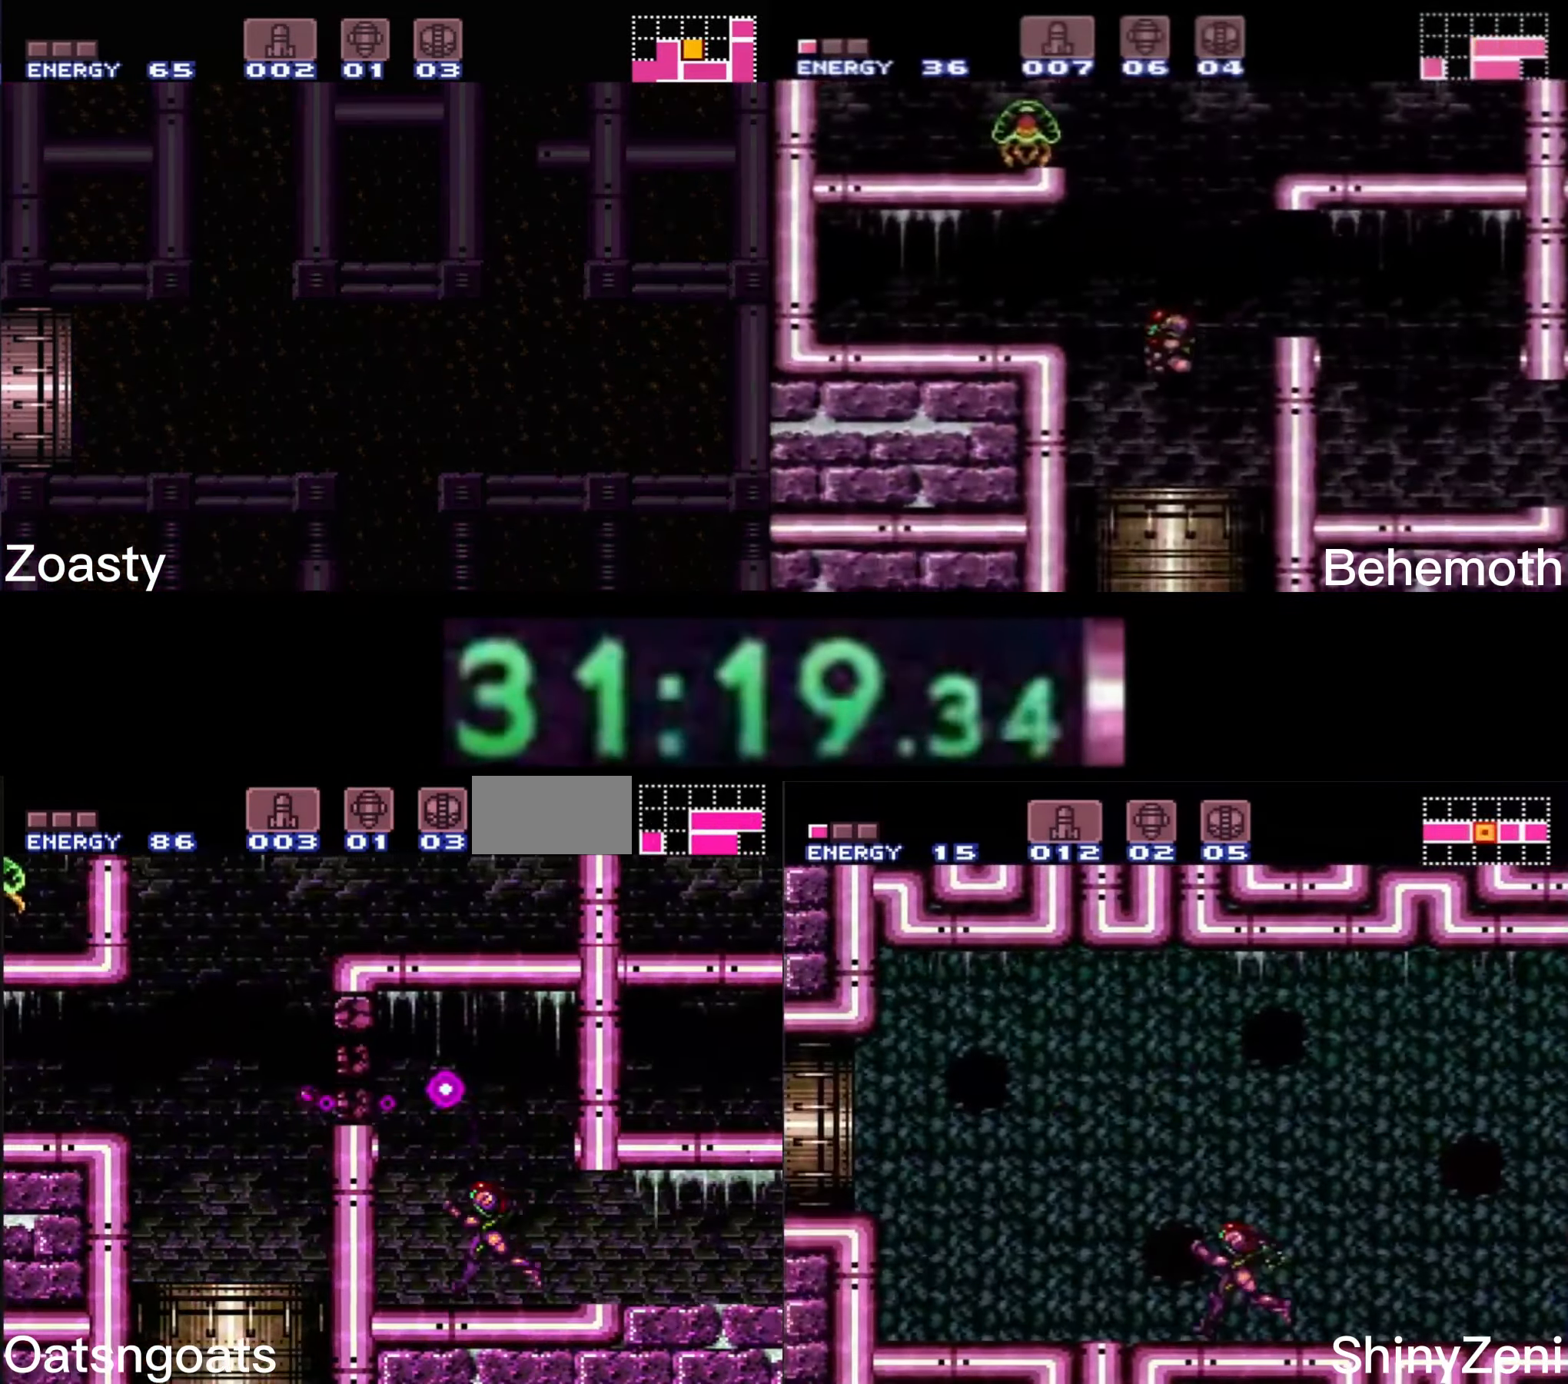
{"buttons": ["A", "B", "DPAD_DOWN"], "events": [[17, "A", "down"], [366, "DPAD_DOWN", "down"], [416, "DPAD_LEFT", "up"]]}
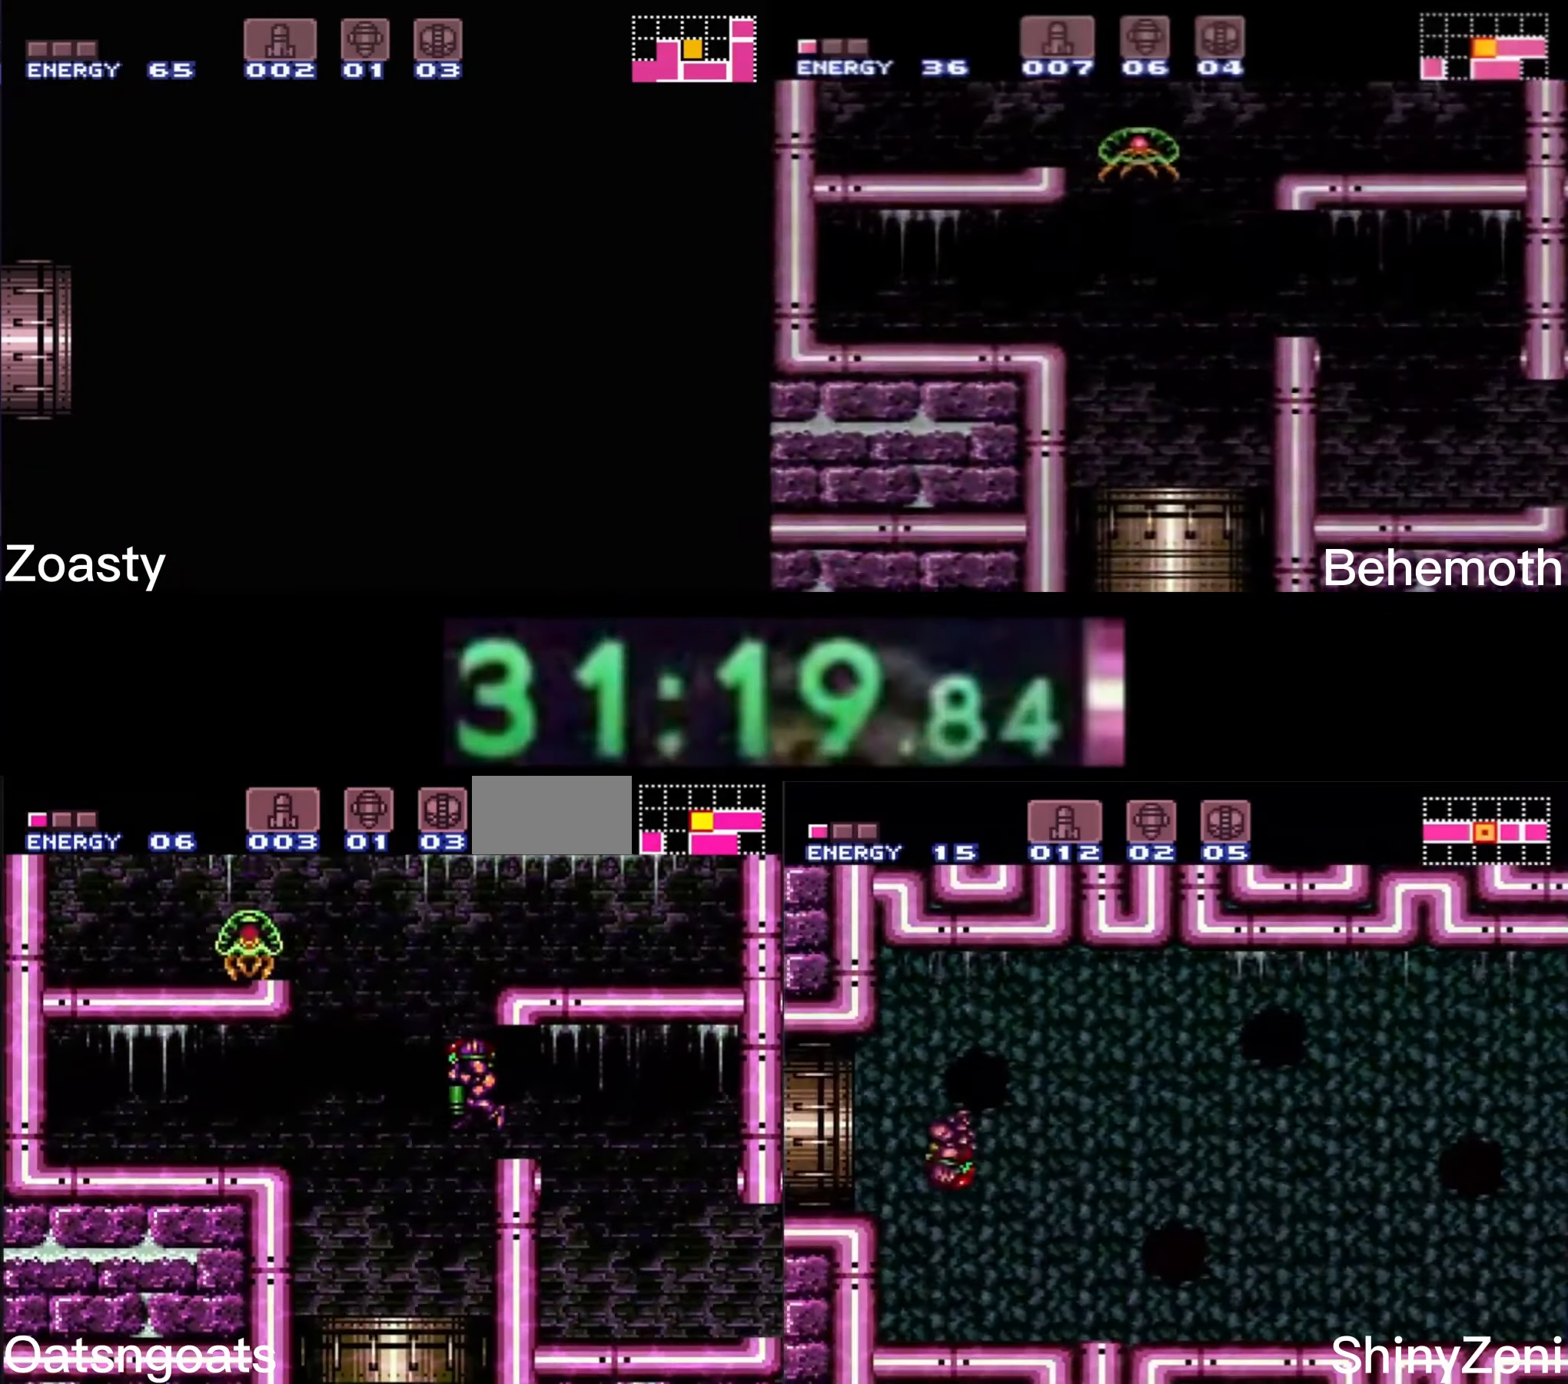
{"buttons": ["B", "DPAD_LEFT"], "events": [[33, "DPAD_LEFT", "down"], [83, "DPAD_DOWN", "up"], [133, "A", "up"], [133, "B", "up"], [250, "B", "down"]]}
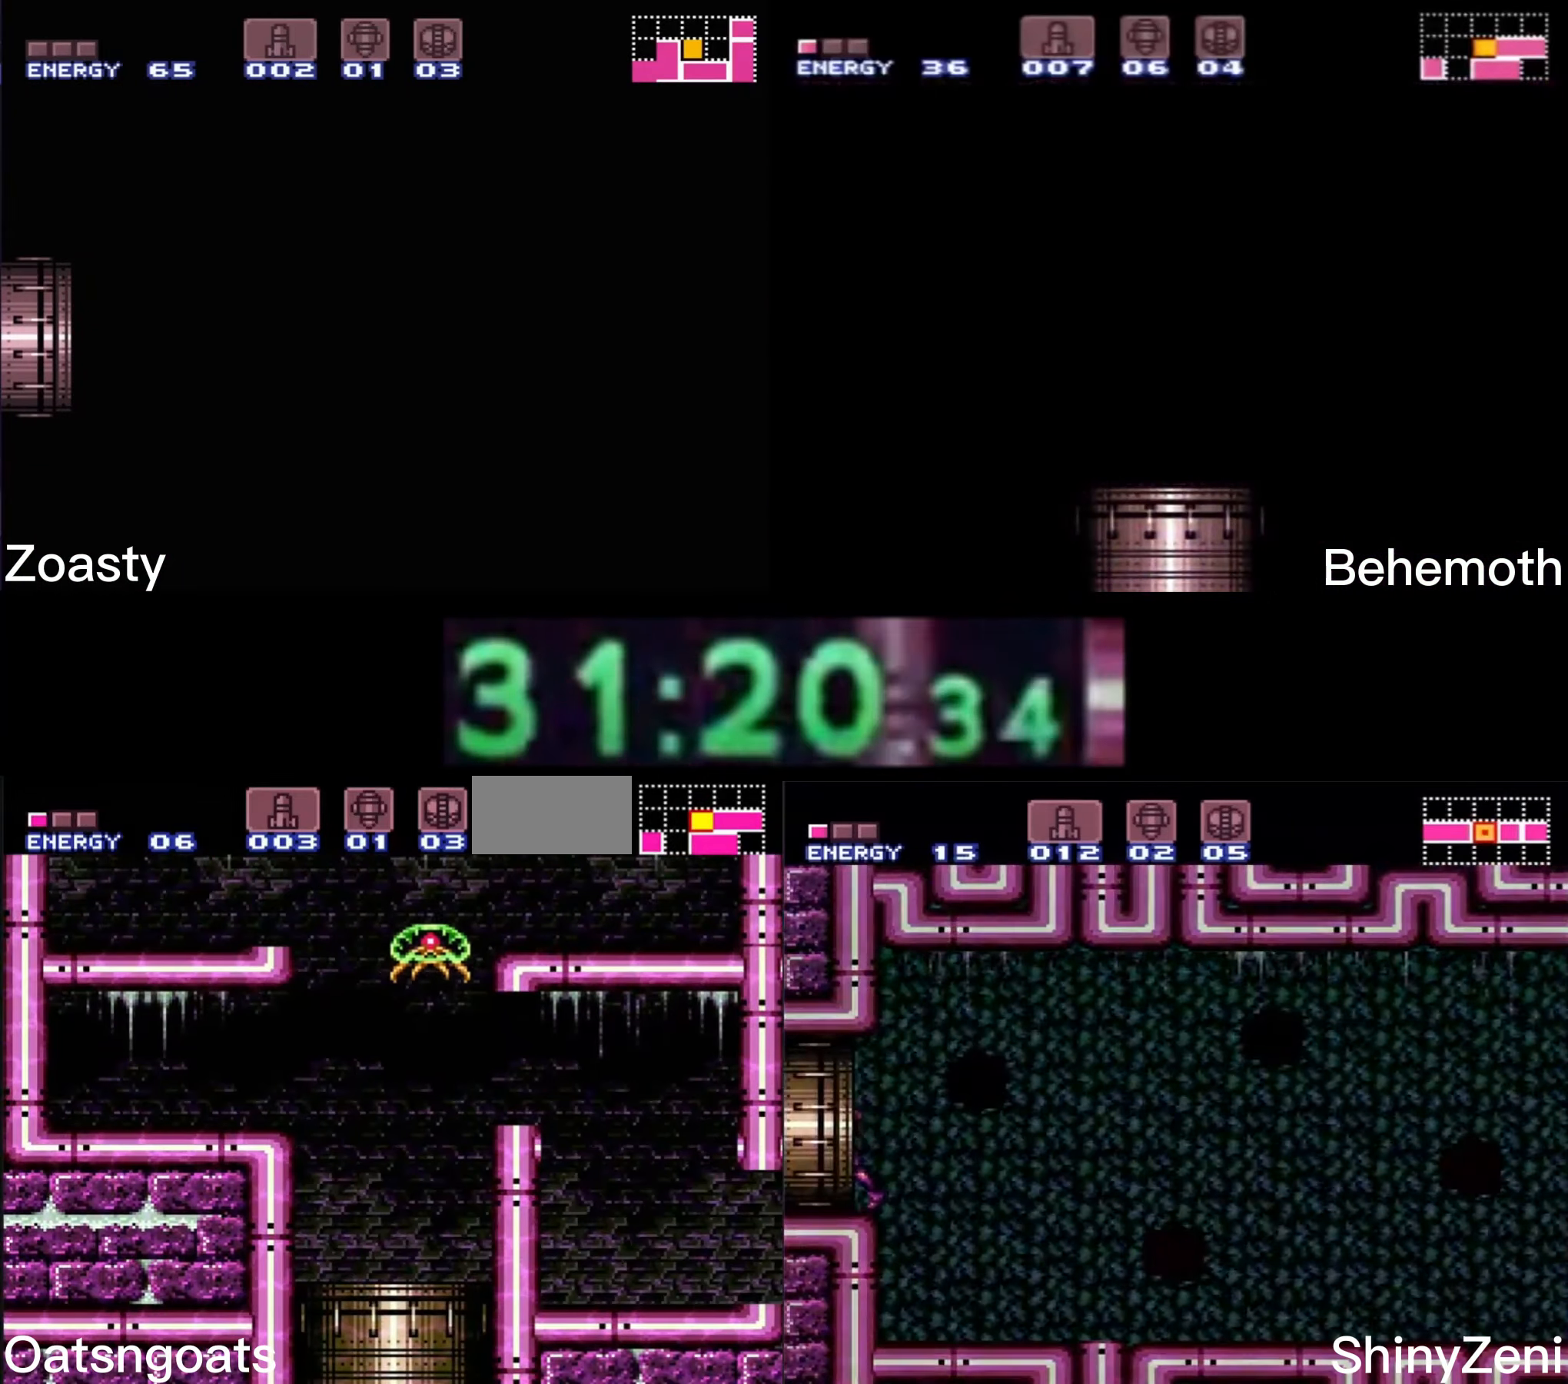
{"buttons": ["B", "DPAD_LEFT"], "events": []}
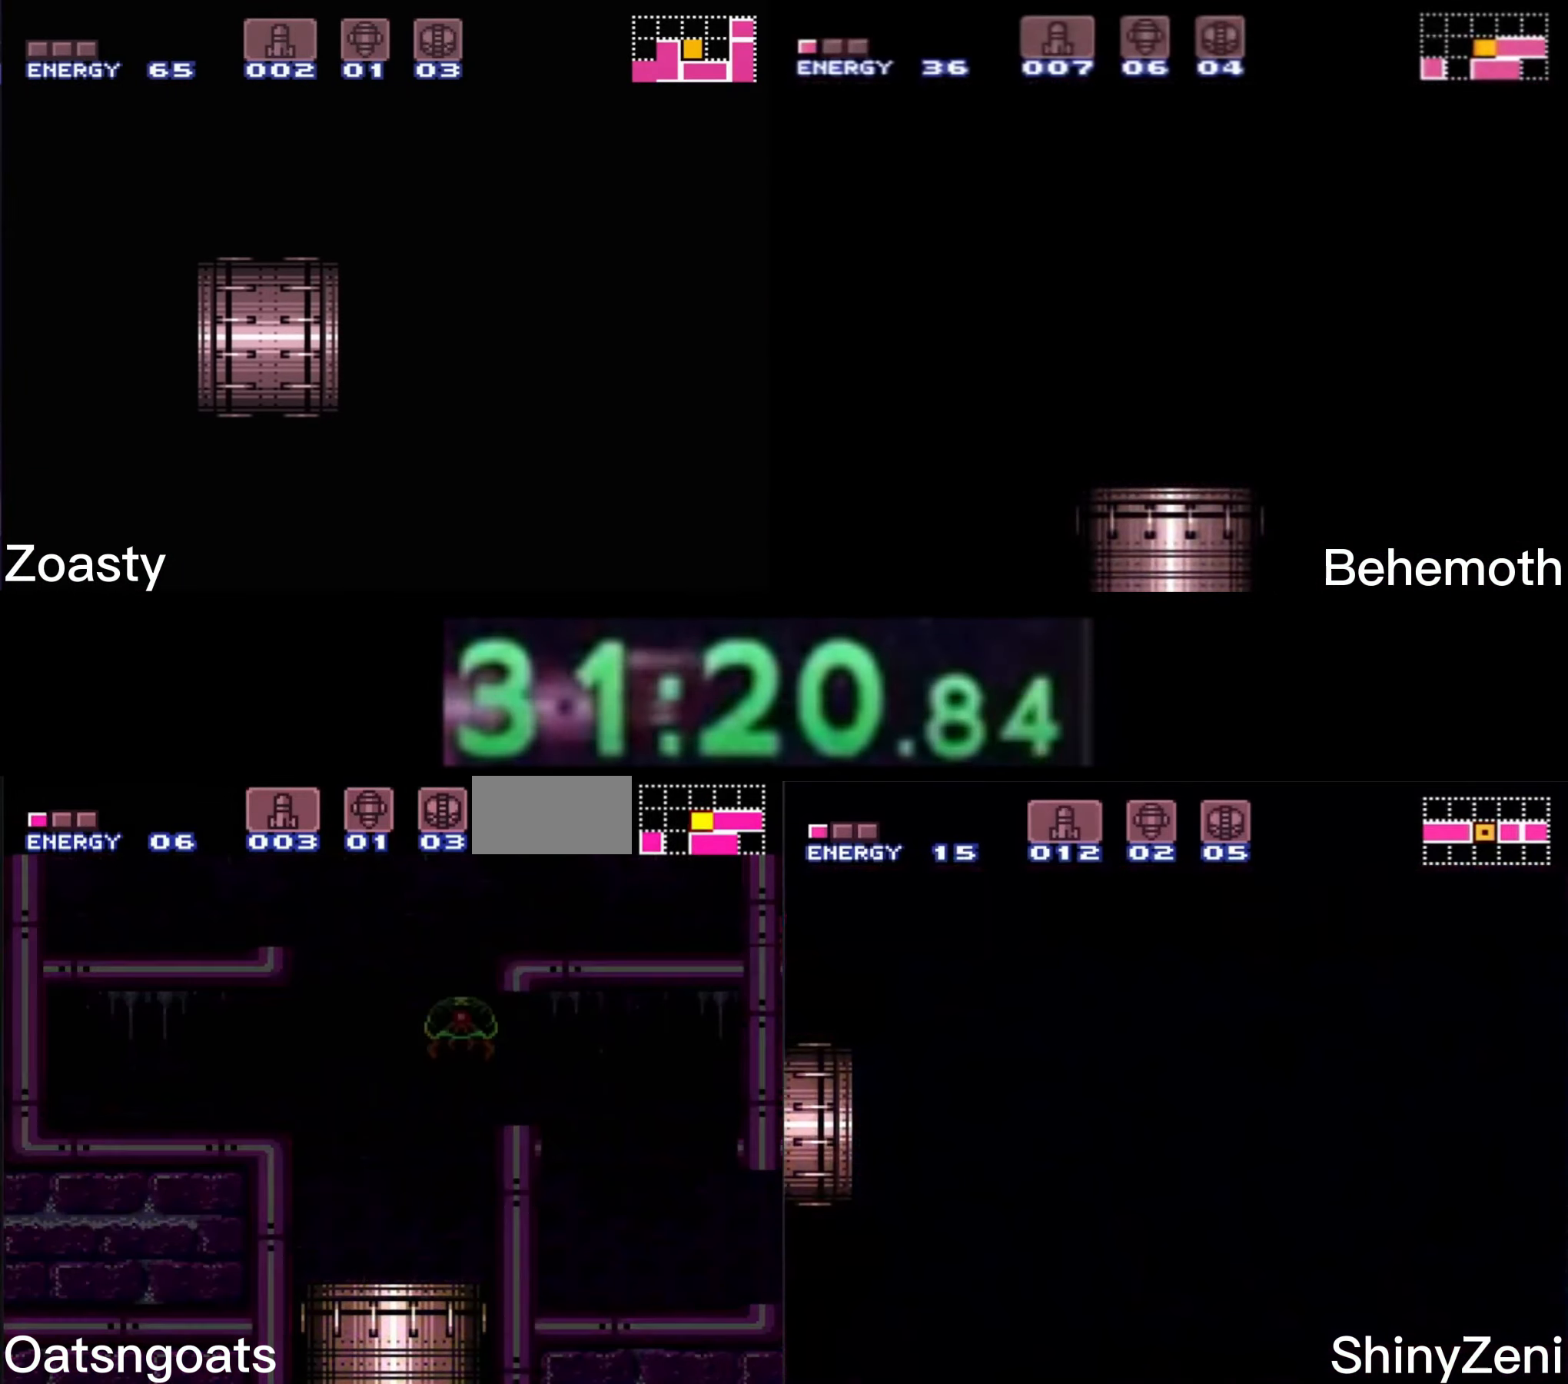
{"buttons": ["B"], "events": [[133, "DPAD_LEFT", "up"]]}
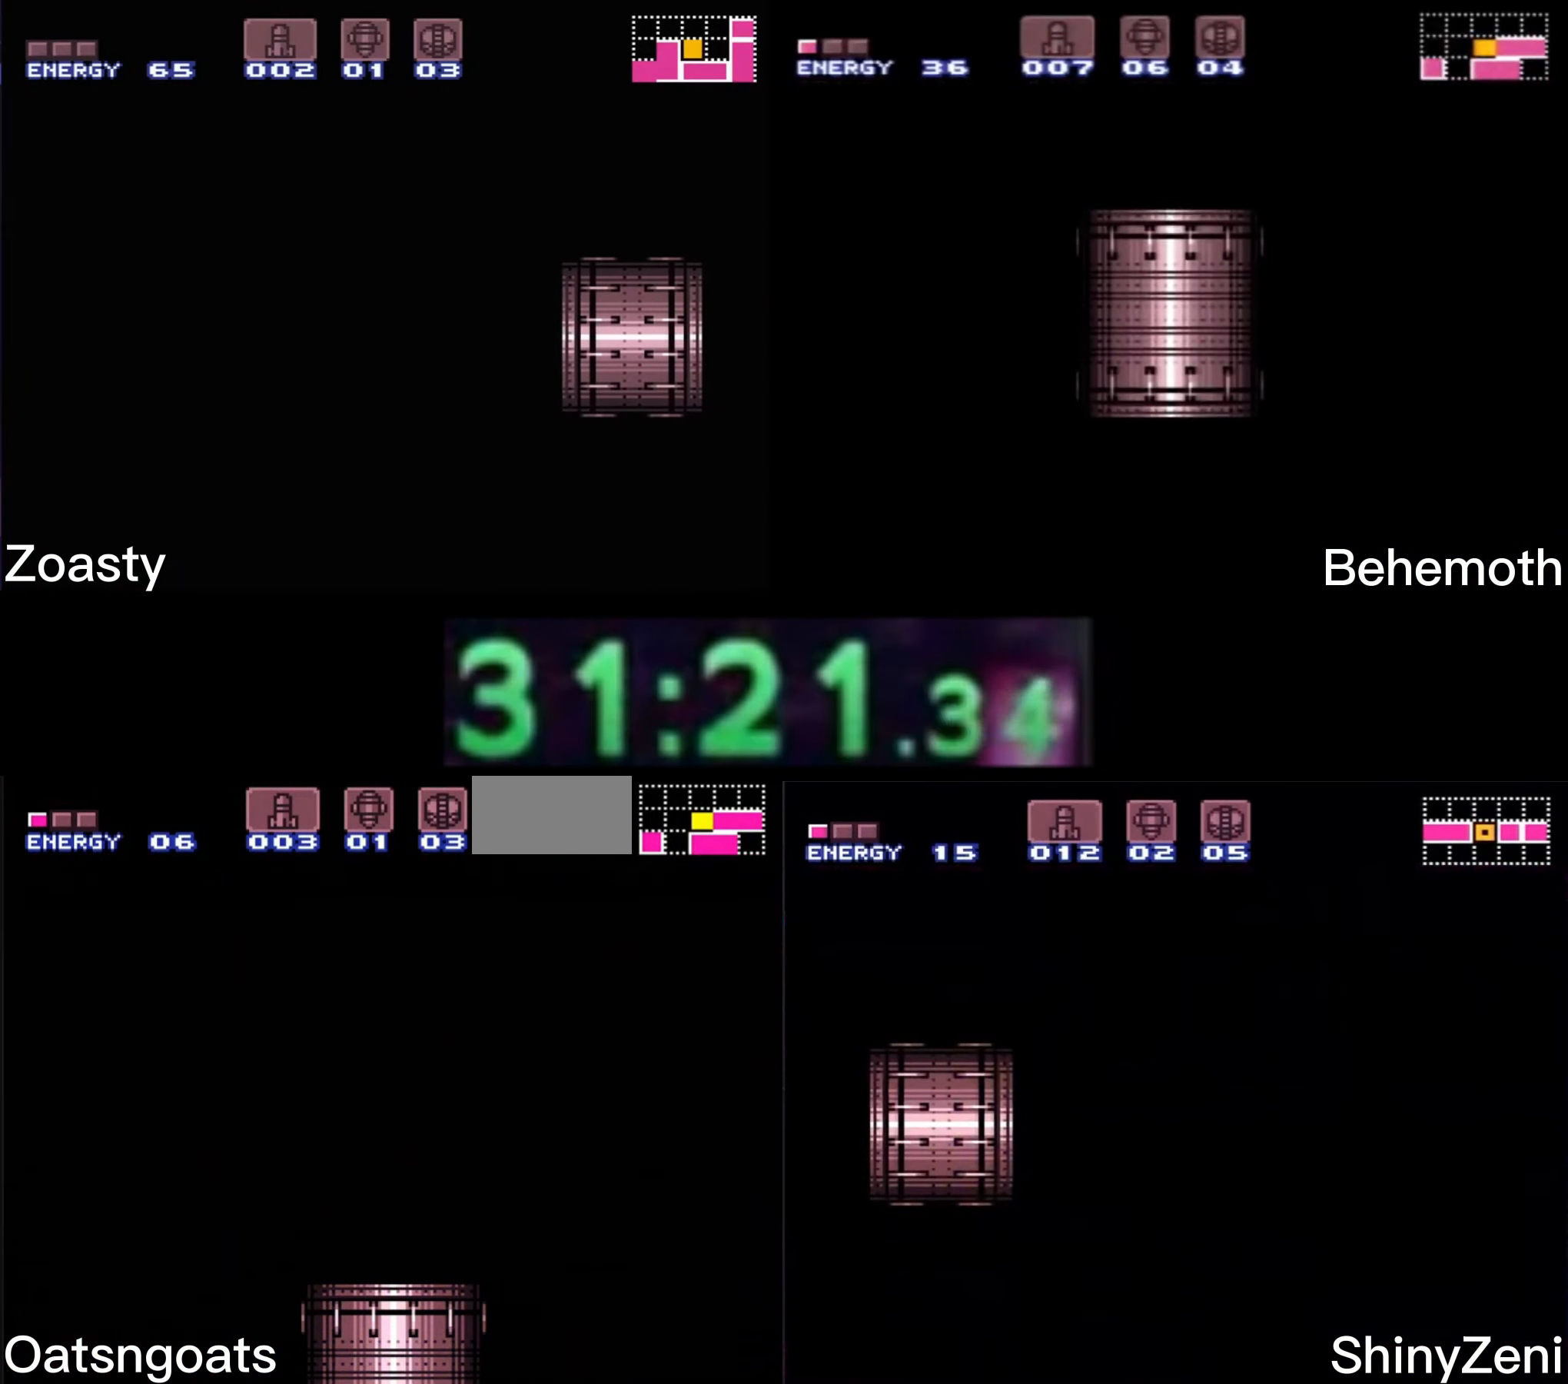
{"buttons": ["B", "DPAD_LEFT"], "events": [[200, "B", "up"], [216, "B", "down"], [216, "DPAD_LEFT", "down"], [383, "DPAD_LEFT", "up"], [483, "DPAD_LEFT", "down"]]}
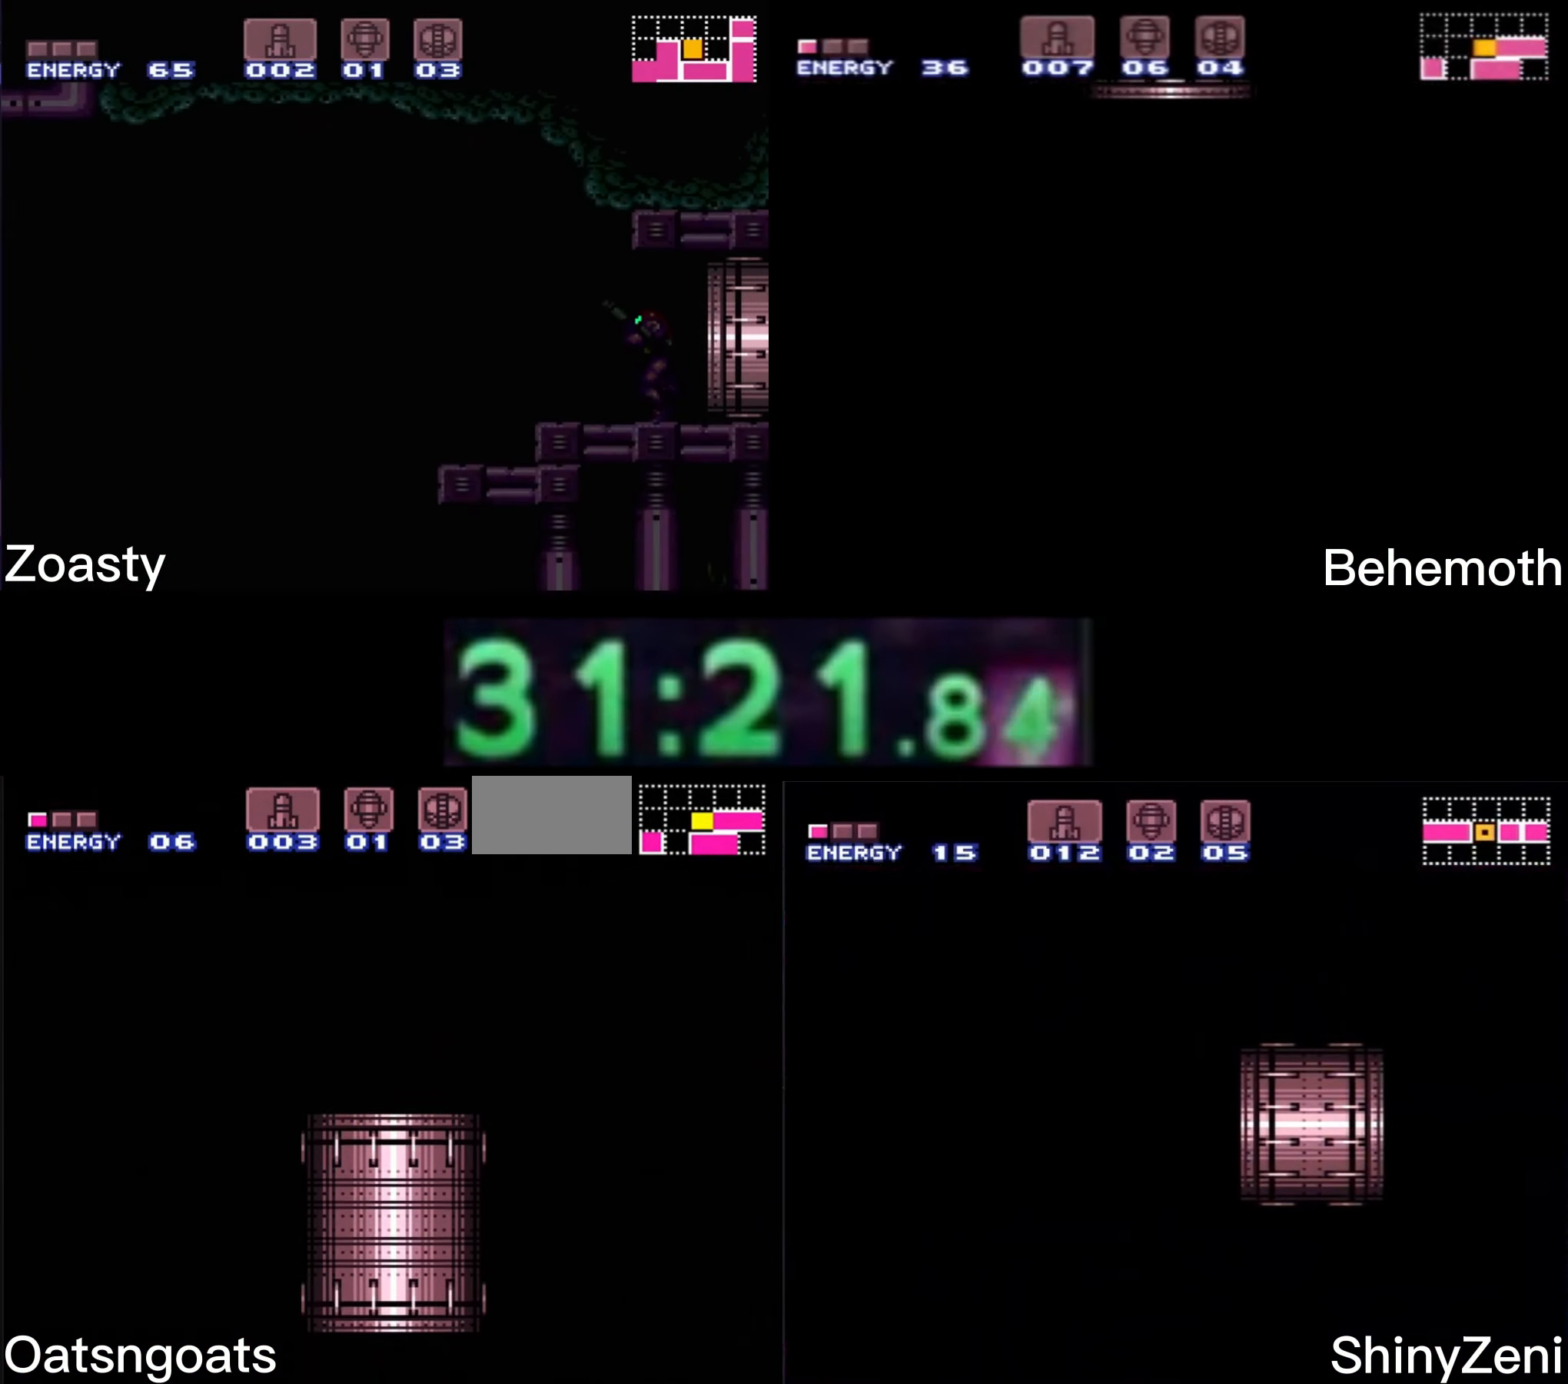
{"buttons": ["B", "DPAD_LEFT"], "events": []}
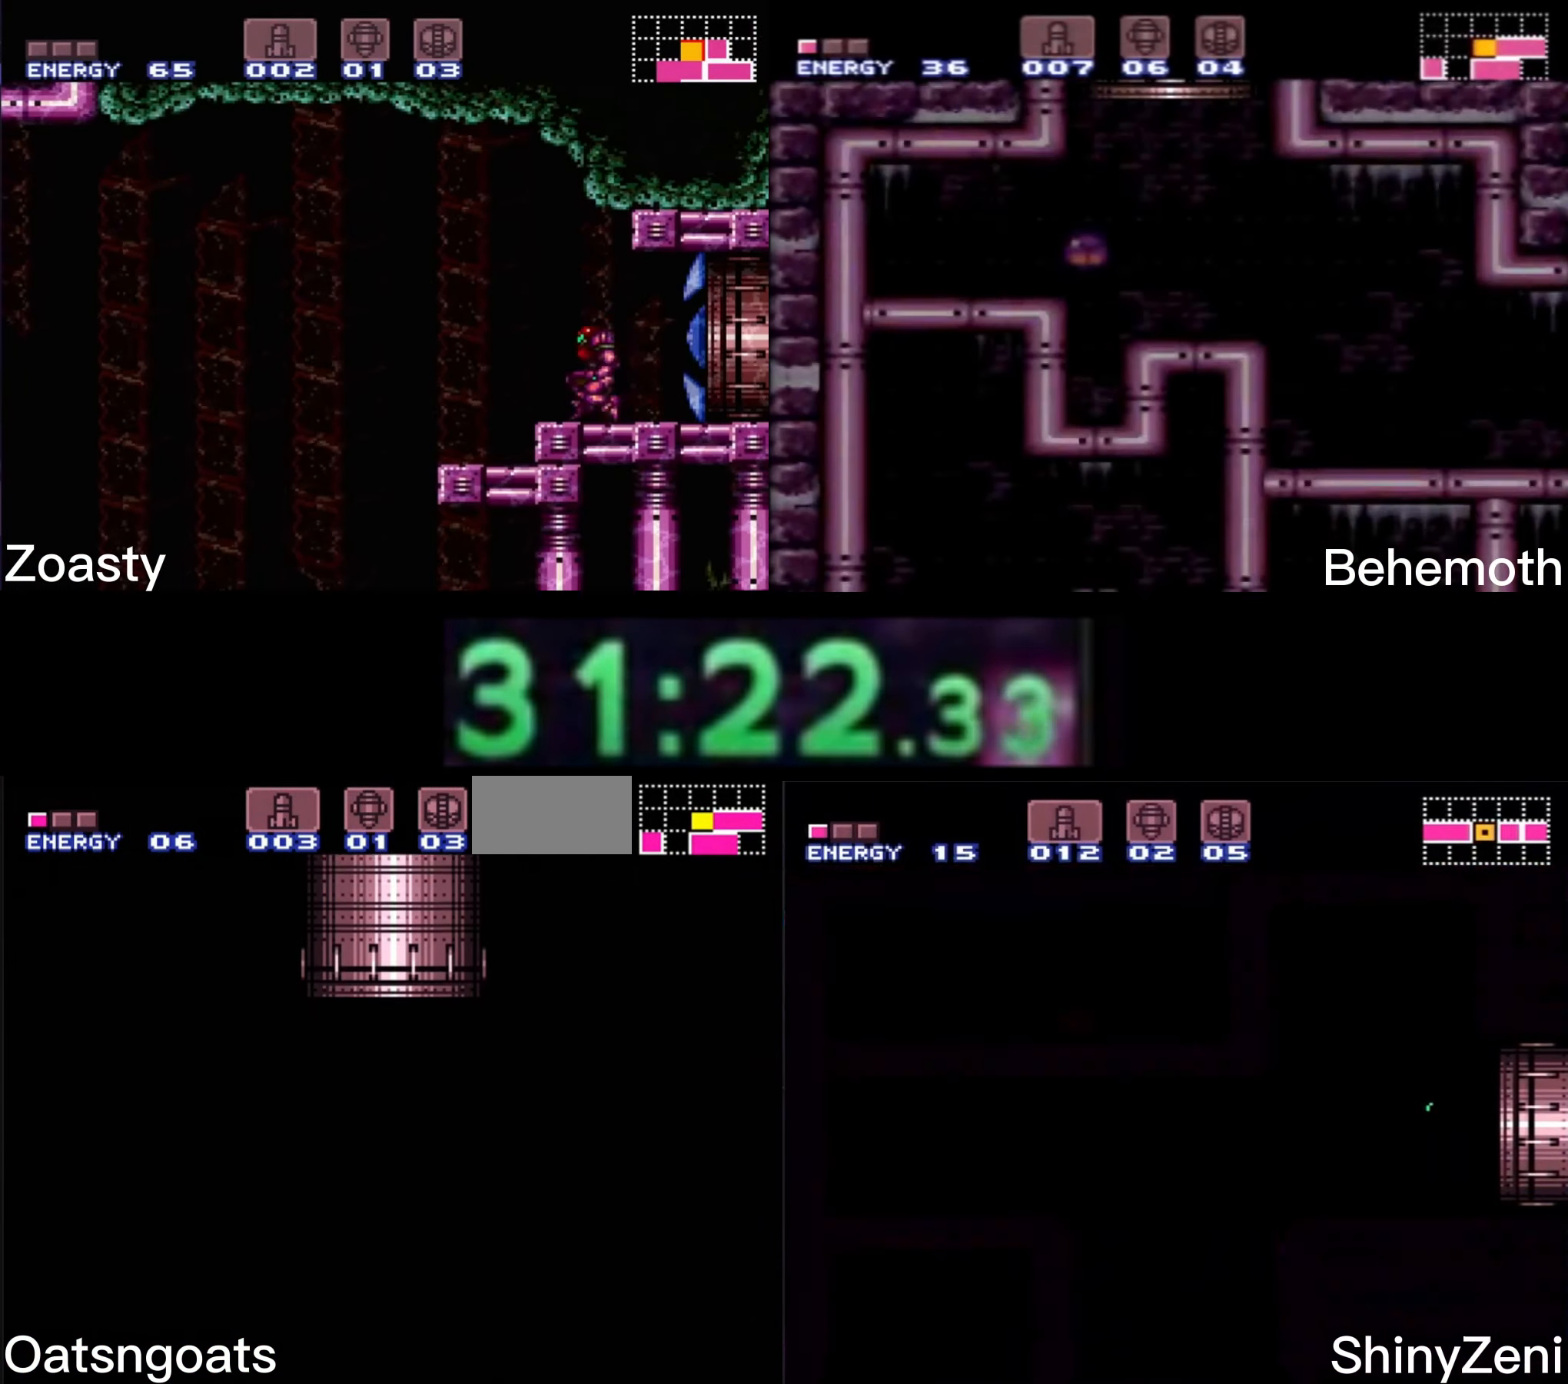
{"buttons": ["B", "DPAD_LEFT"], "events": [[66, "R1", "down"], [100, "R1", "up"]]}
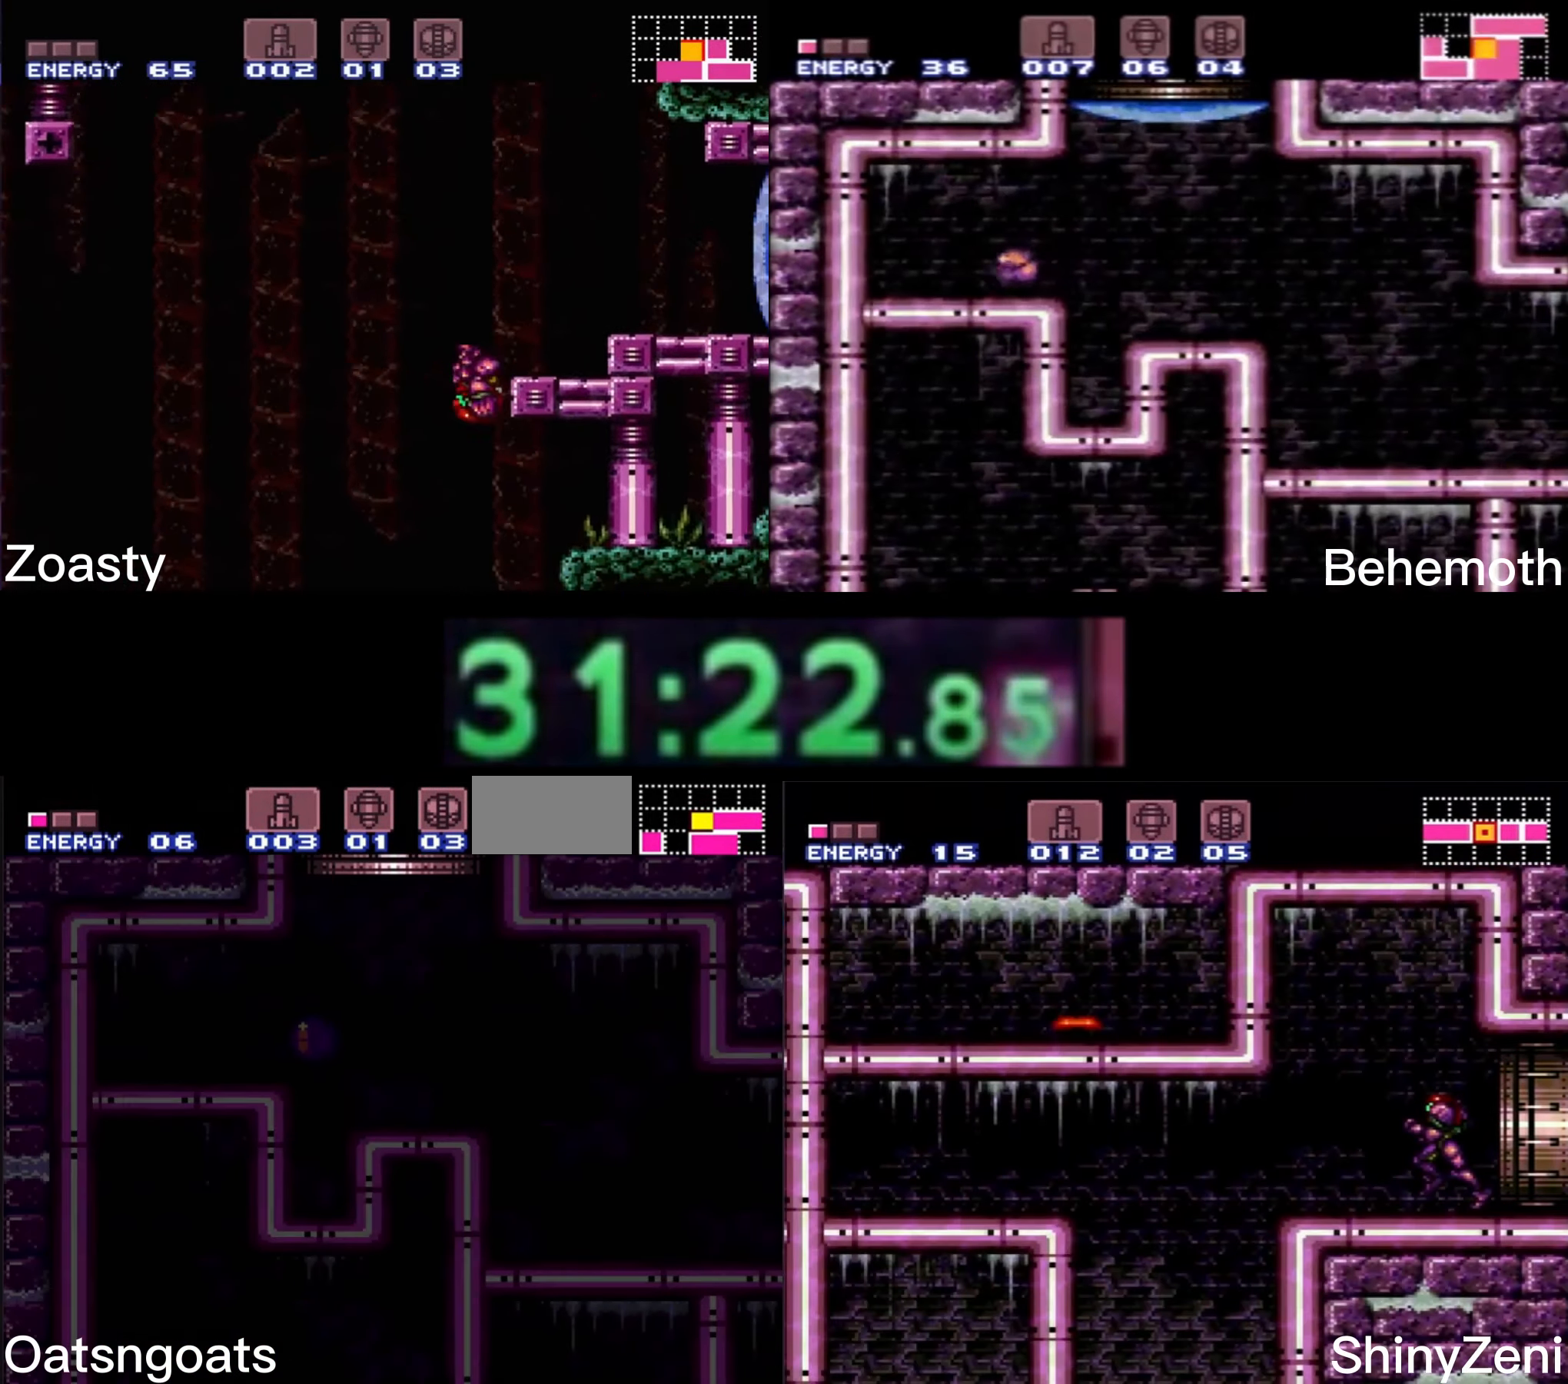
{"buttons": ["B", "DPAD_LEFT"], "events": []}
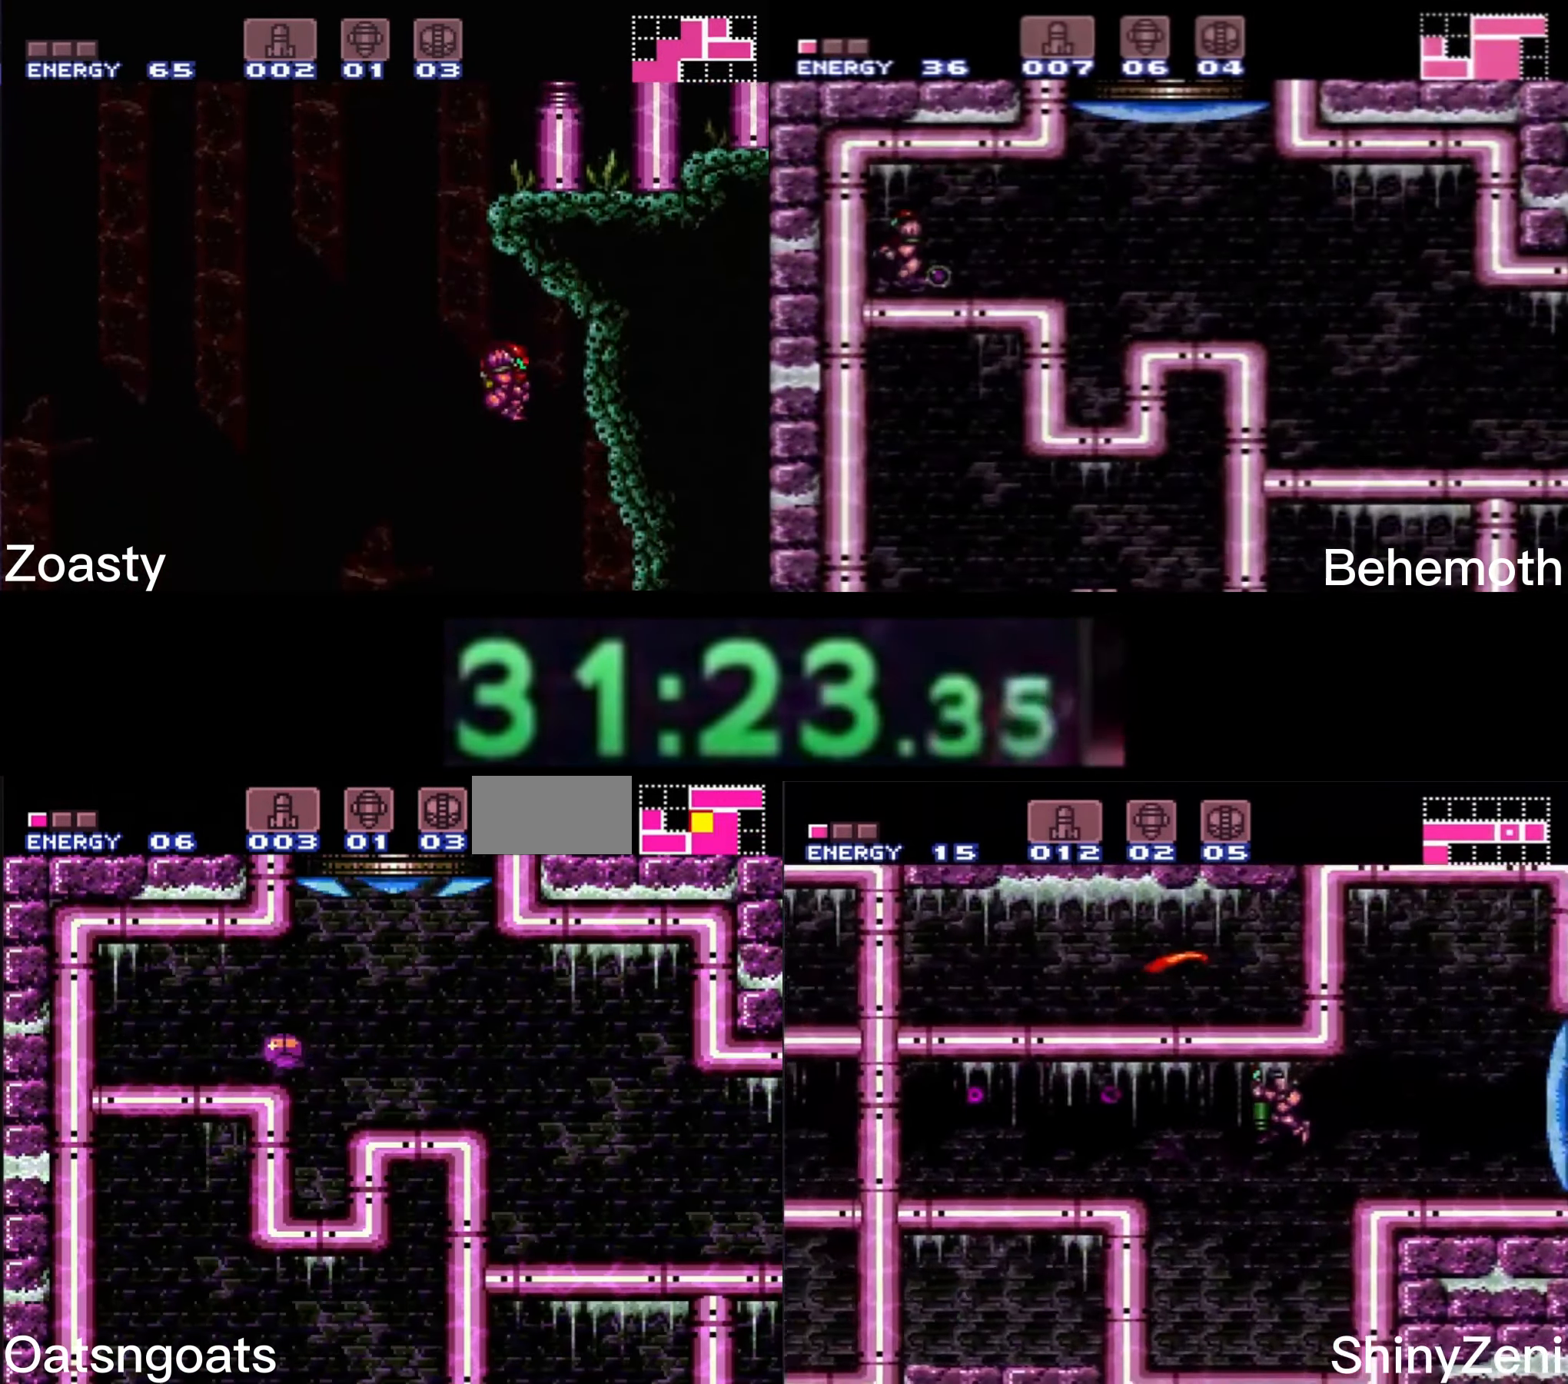
{"buttons": ["B", "DPAD_UP", "DPAD_RIGHT"], "events": [[350, "X", "down"], [366, "DPAD_RIGHT", "down"], [450, "DPAD_LEFT", "up"], [450, "DPAD_UP", "down"], [450, "X", "up"]]}
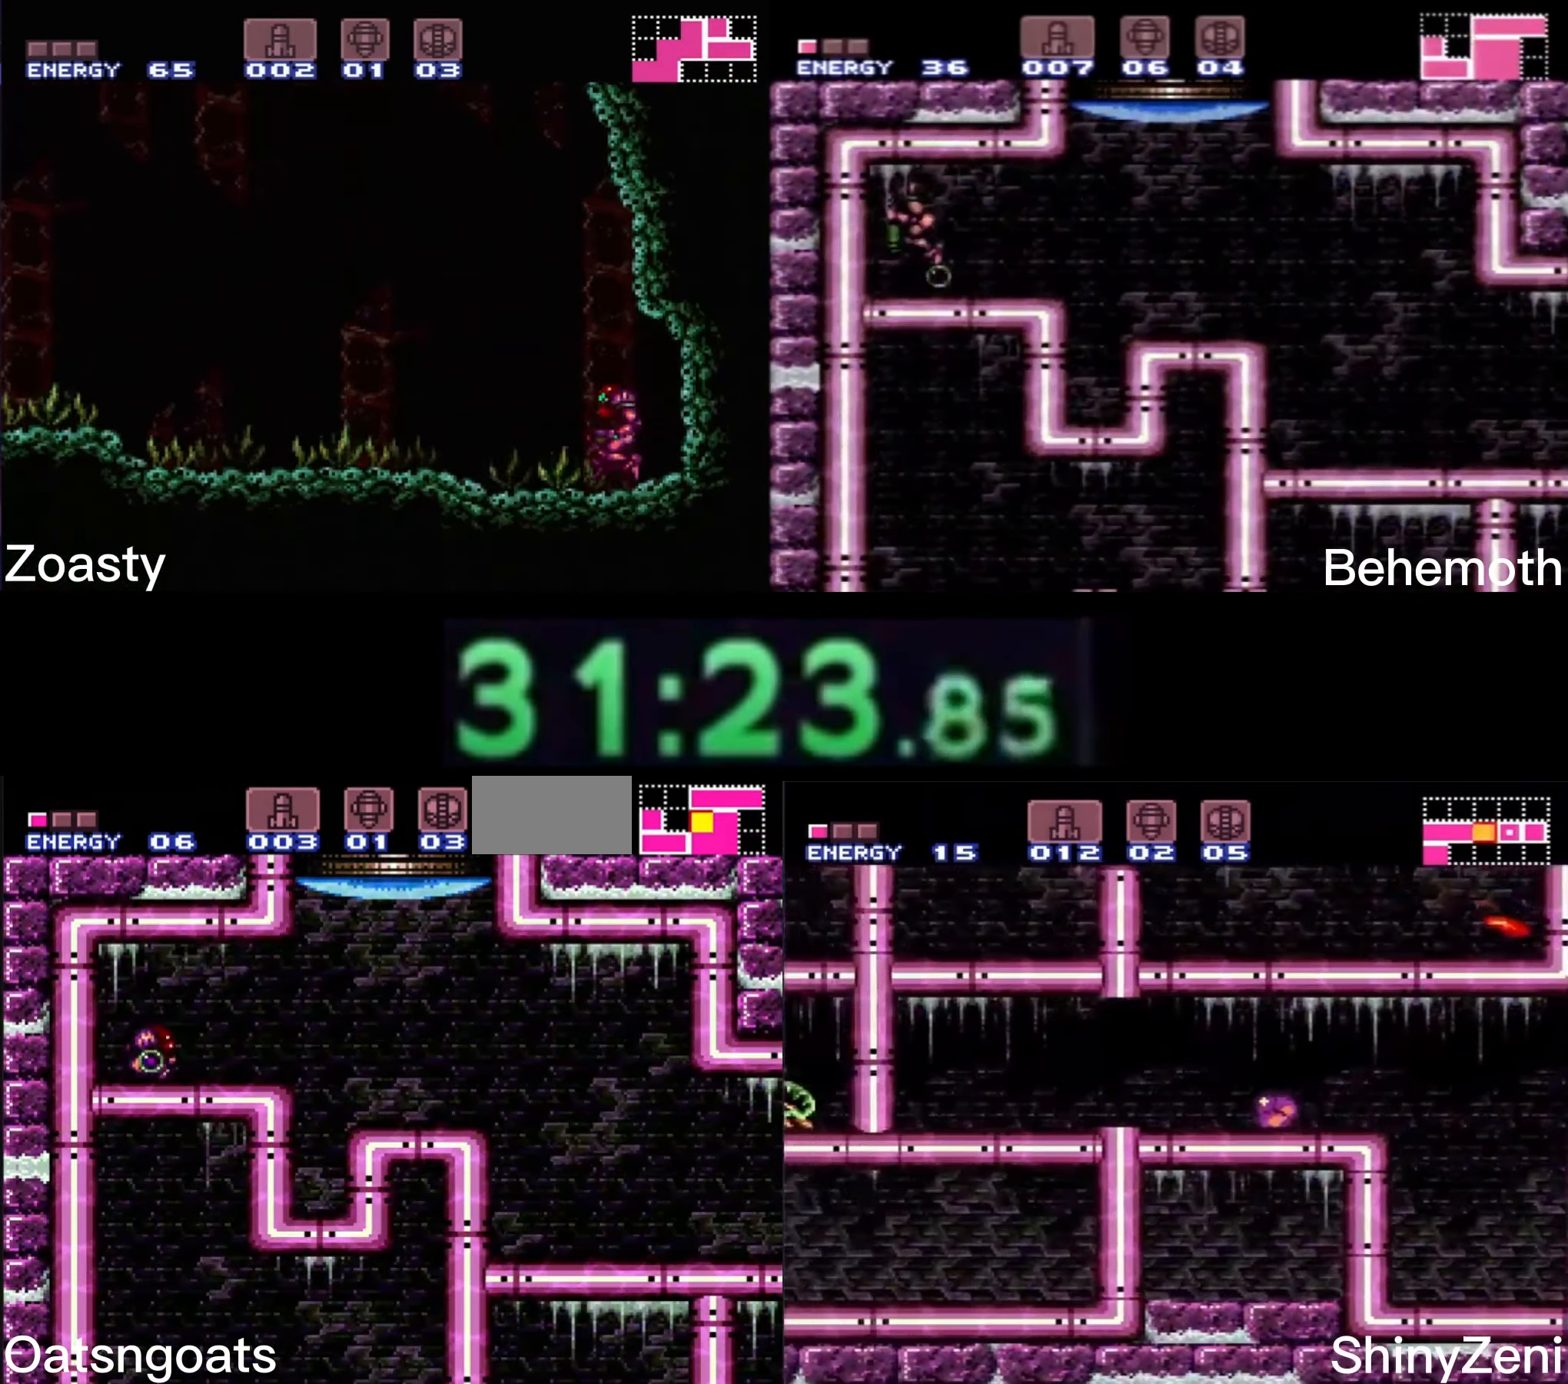
{"buttons": ["DPAD_DOWN", "DPAD_RIGHT"], "events": [[50, "DPAD_LEFT", "down"], [50, "L1", "down"], [283, "DPAD_LEFT", "up"], [316, "A", "down"], [316, "DPAD_UP", "up"], [316, "L1", "up"], [350, "DPAD_DOWN", "down"], [383, "A", "up"], [400, "B", "up"]]}
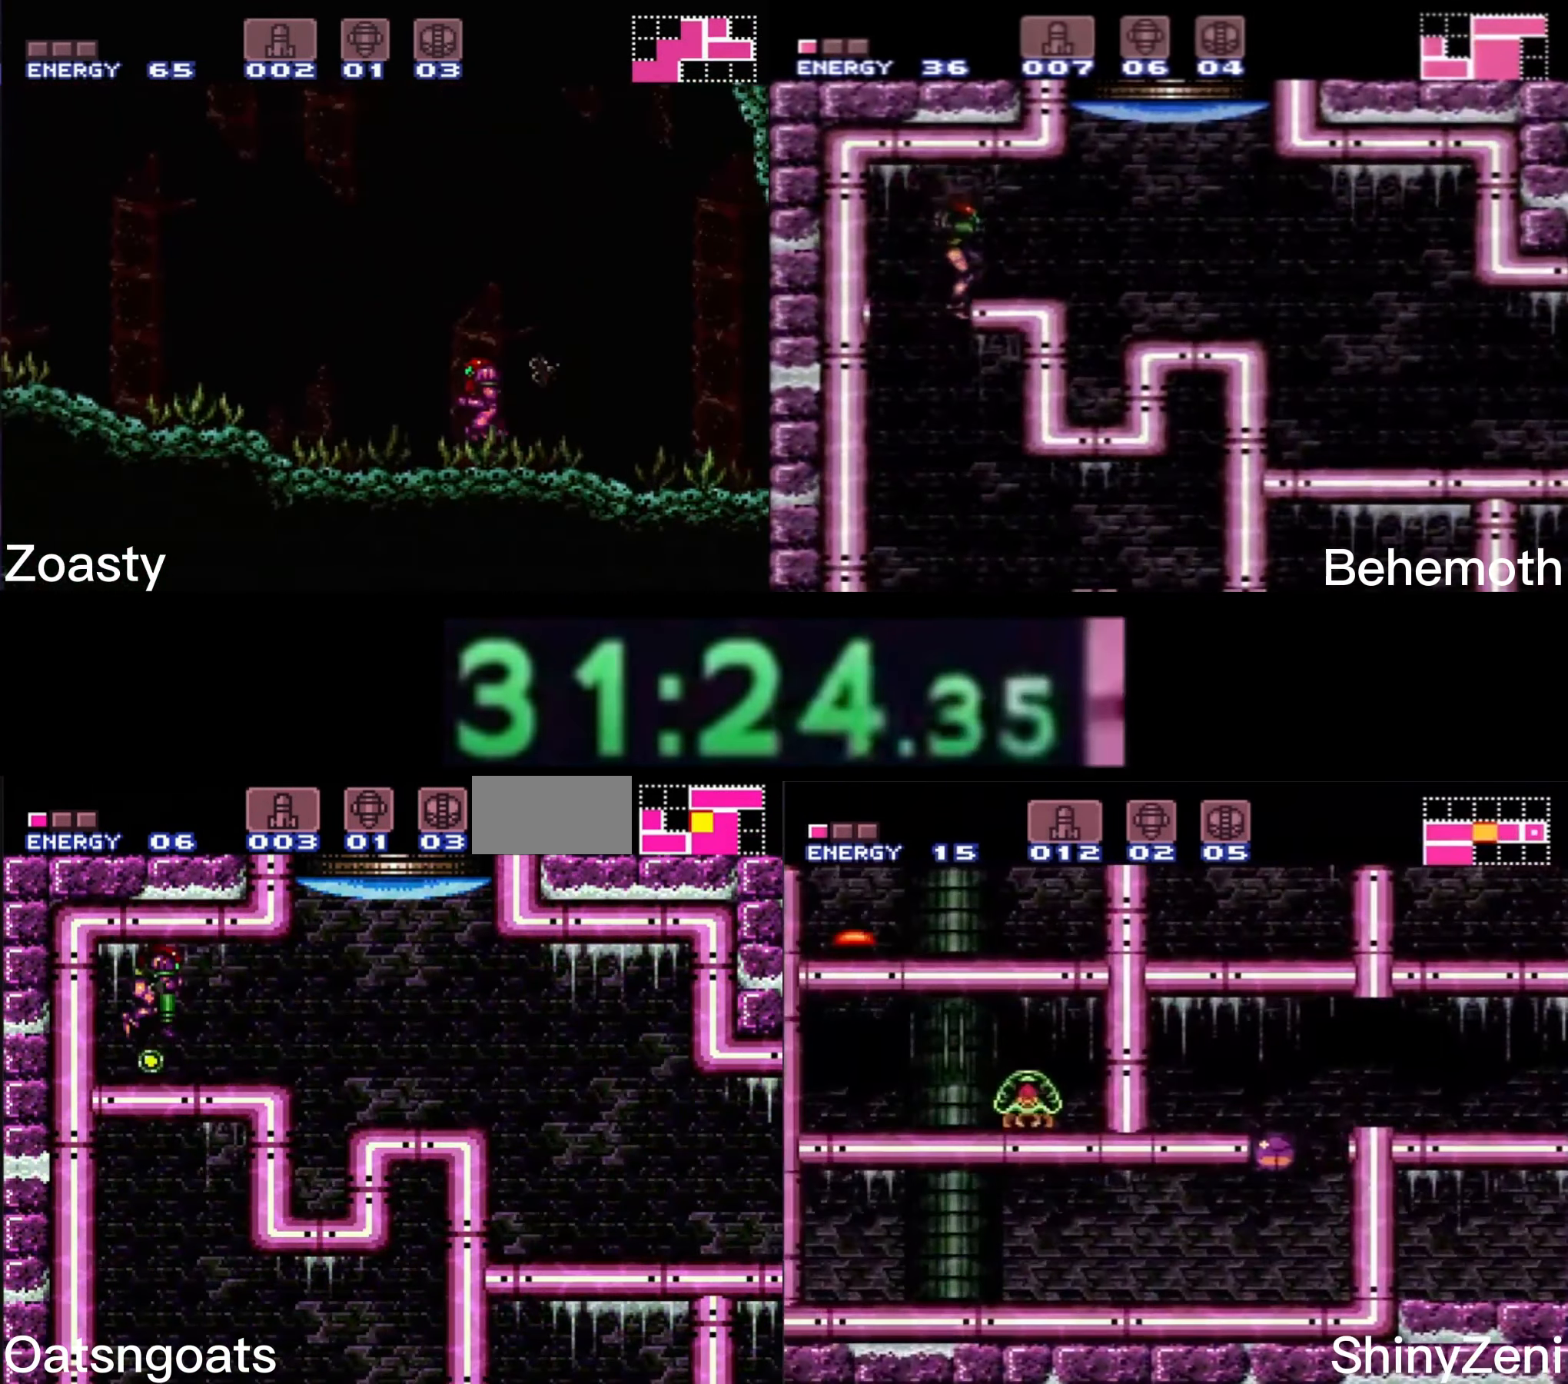
{"buttons": ["B", "DPAD_RIGHT"], "events": [[16, "B", "down"], [166, "DPAD_DOWN", "up"], [166, "DPAD_LEFT", "down"], [166, "DPAD_RIGHT", "up"], [283, "DPAD_UP", "down"], [300, "DPAD_RIGHT", "down"], [300, "DPAD_UP", "up"], [500, "DPAD_LEFT", "up"]]}
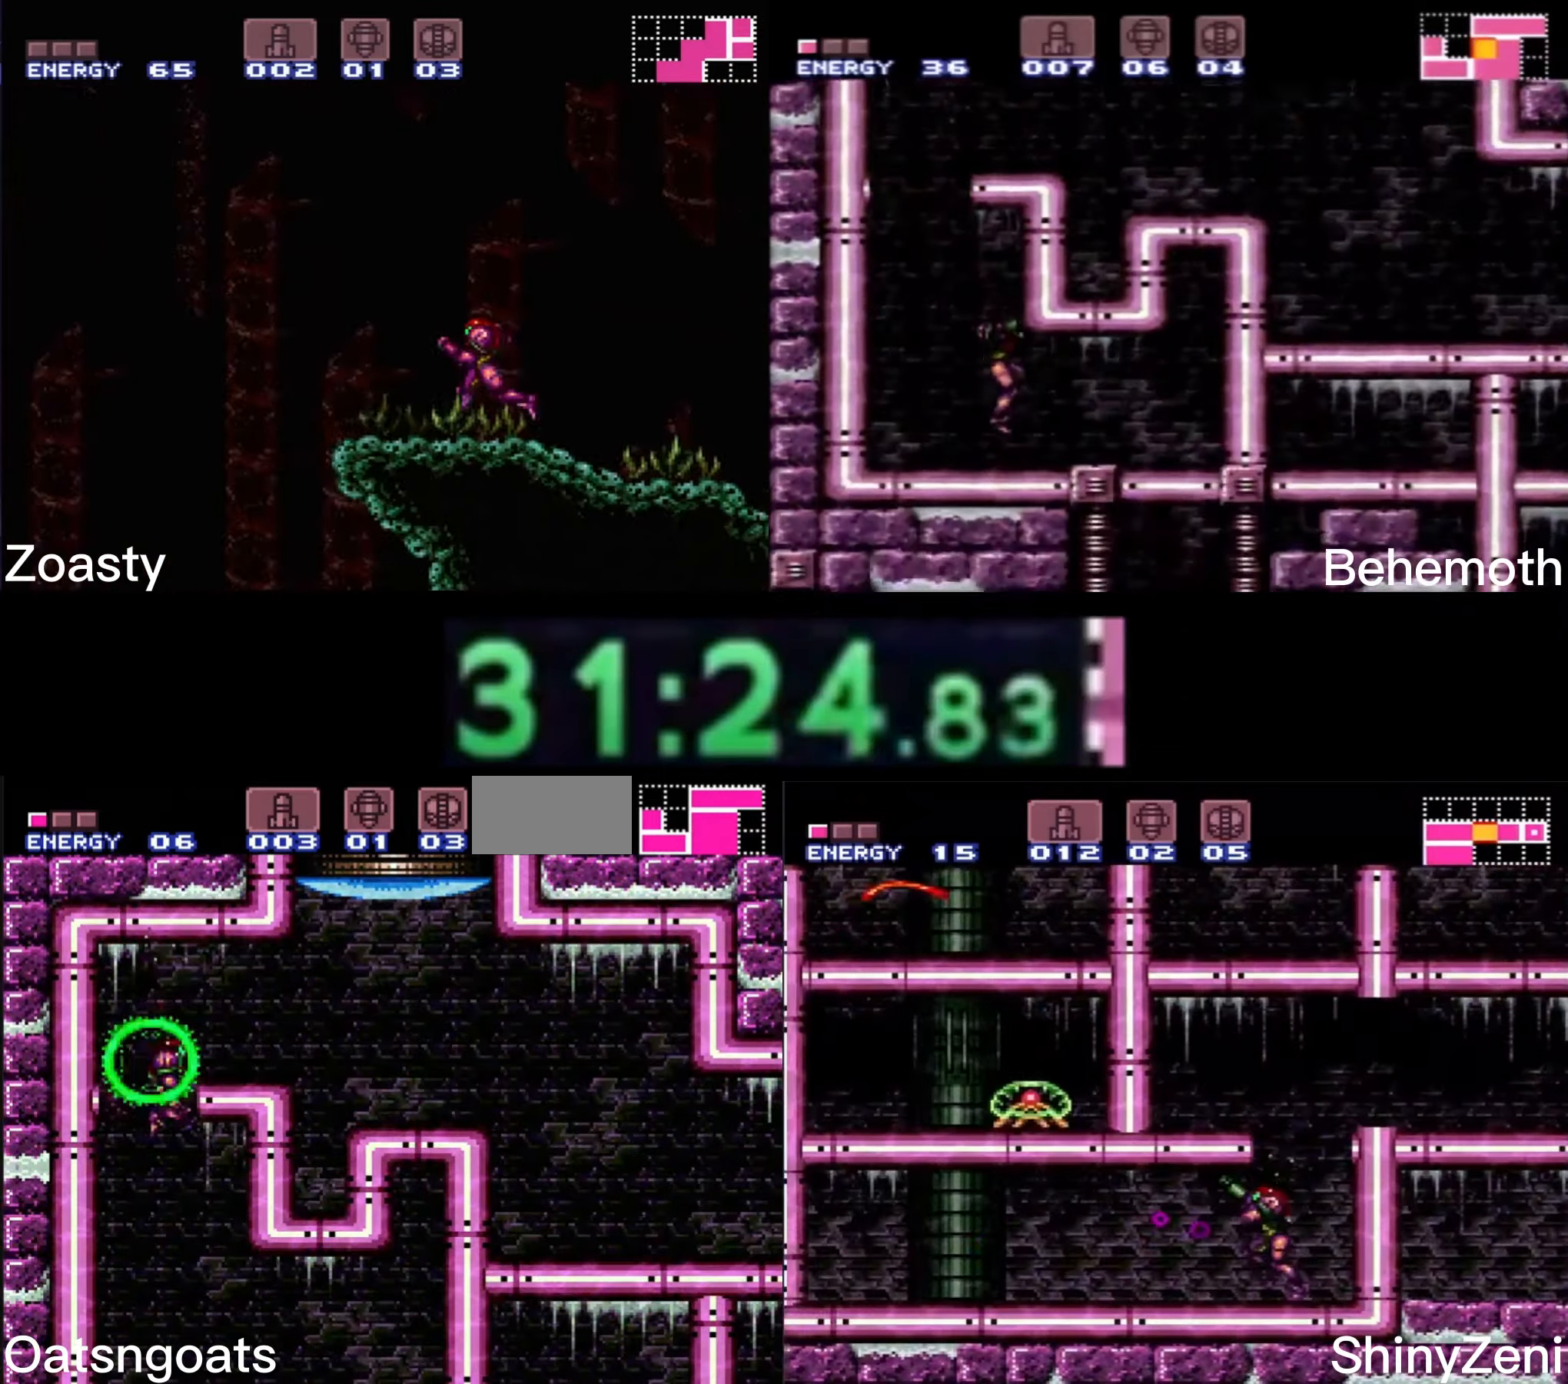
{"buttons": ["B", "DPAD_DOWN", "DPAD_RIGHT"], "events": [[317, "L1", "down"], [350, "L1", "up"], [417, "A", "down"], [483, "A", "up"], [483, "DPAD_DOWN", "down"]]}
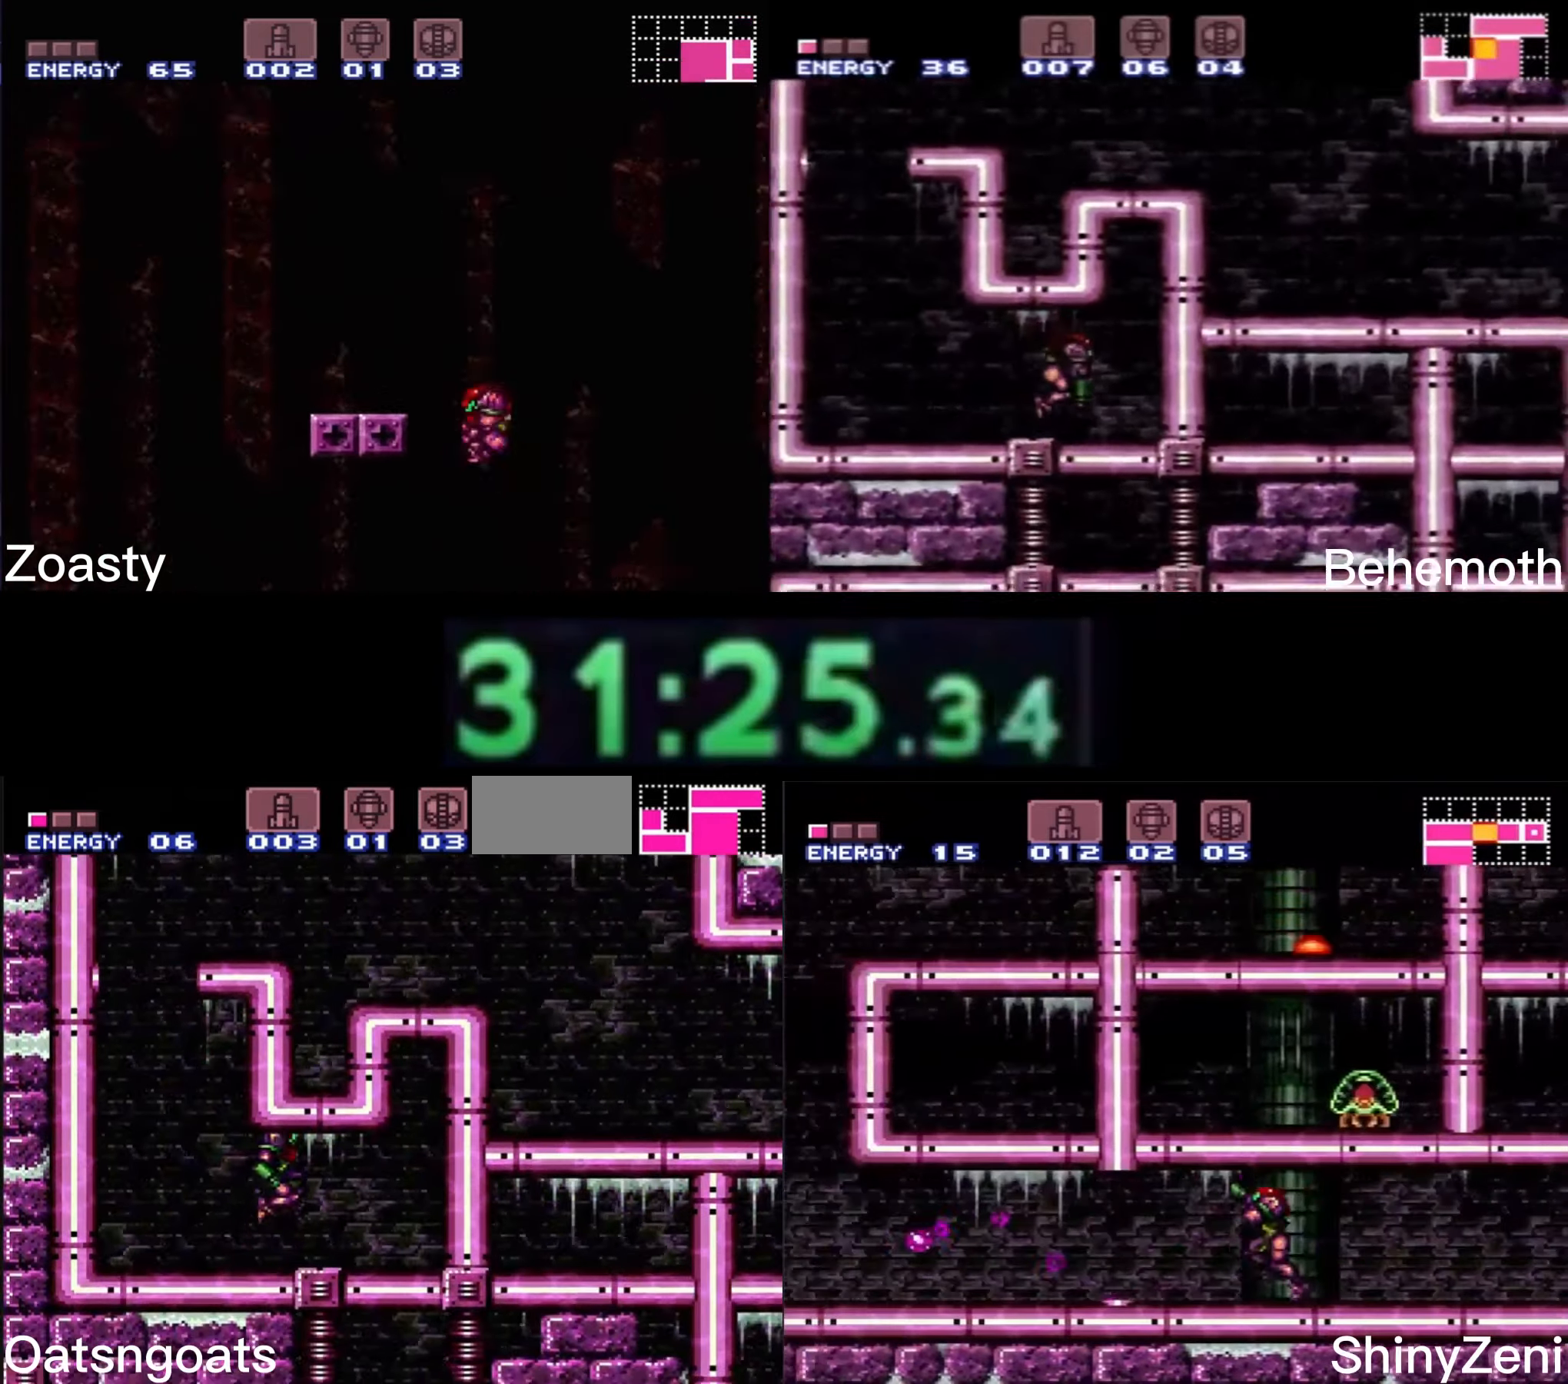
{"buttons": ["B", "DPAD_DOWN", "DPAD_LEFT"], "events": [[17, "B", "up"], [17, "DPAD_RIGHT", "up"], [67, "B", "down"], [333, "DPAD_LEFT", "down"]]}
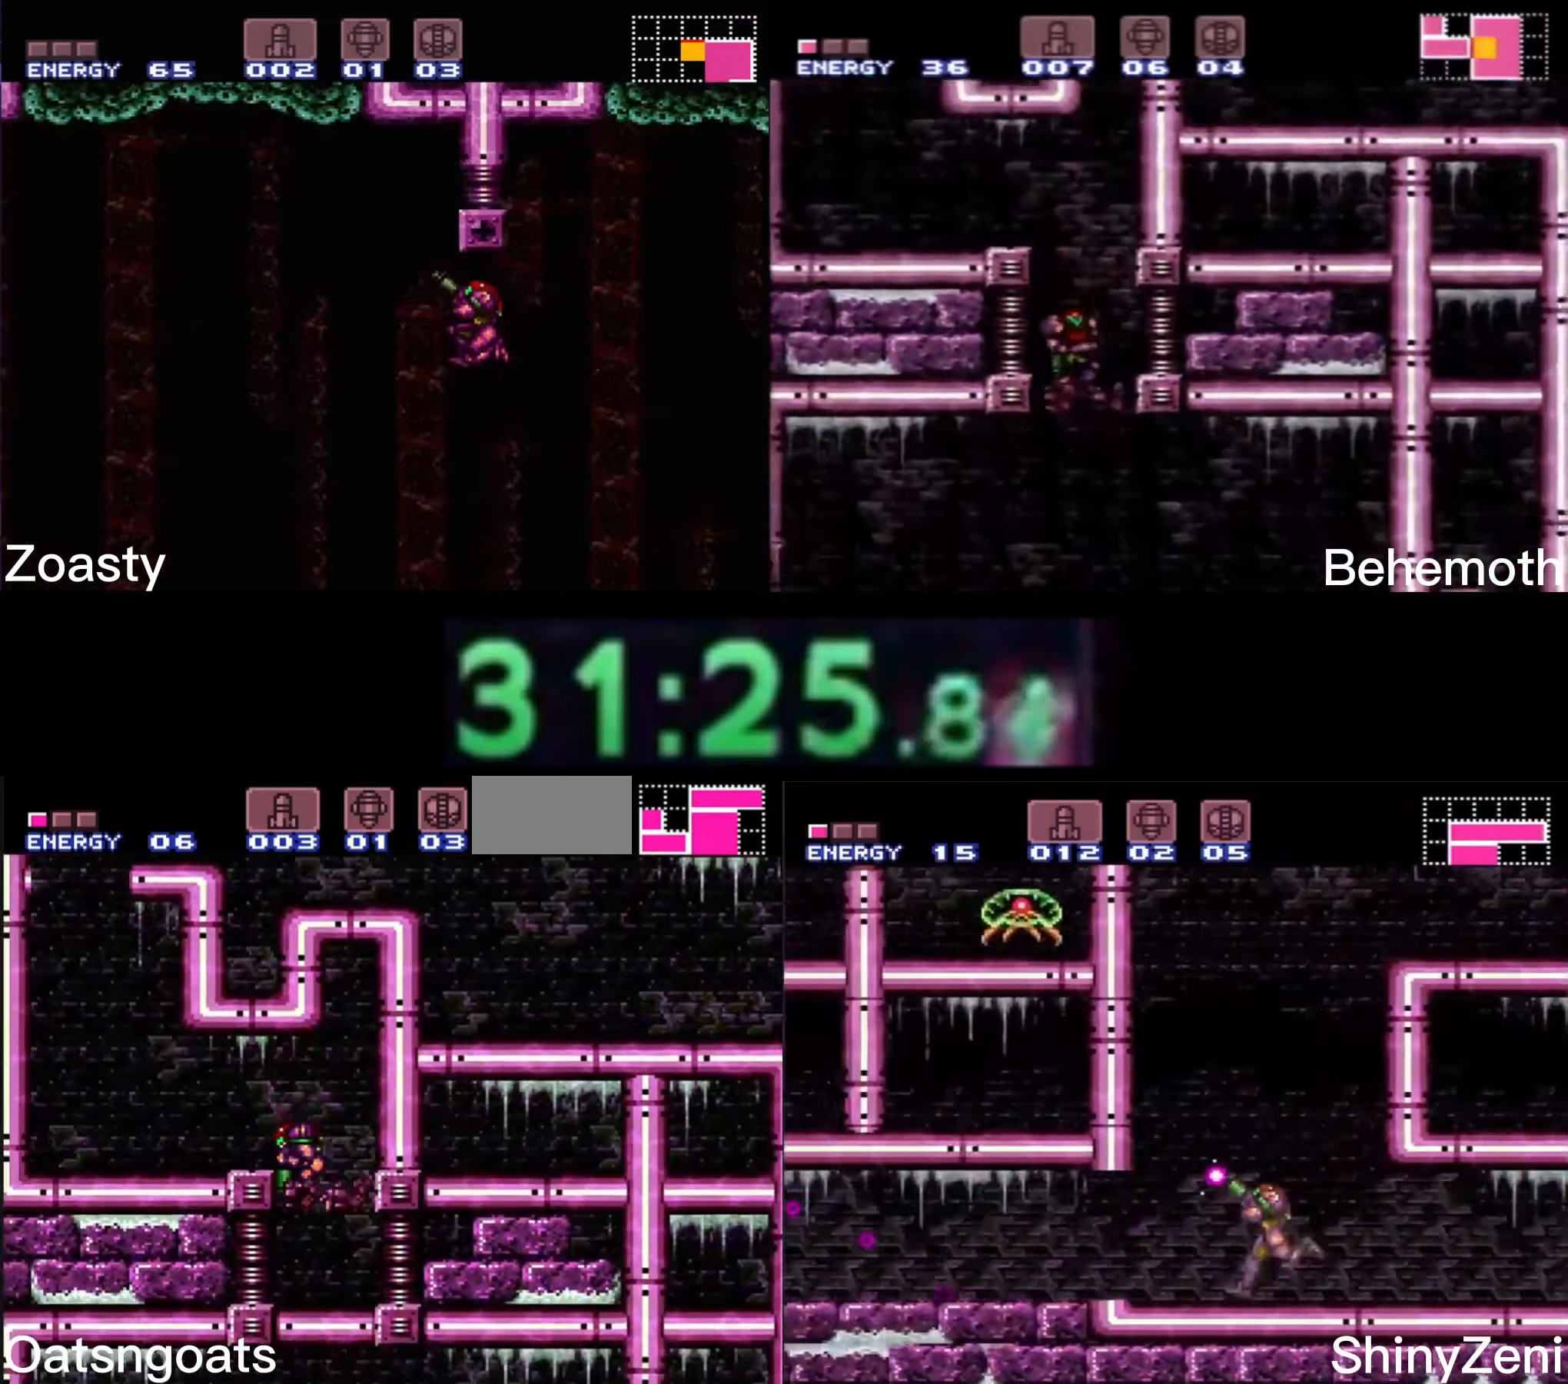
{"buttons": ["B", "DPAD_LEFT"], "events": [[117, "DPAD_RIGHT", "down"], [467, "DPAD_DOWN", "up"], [467, "DPAD_RIGHT", "up"]]}
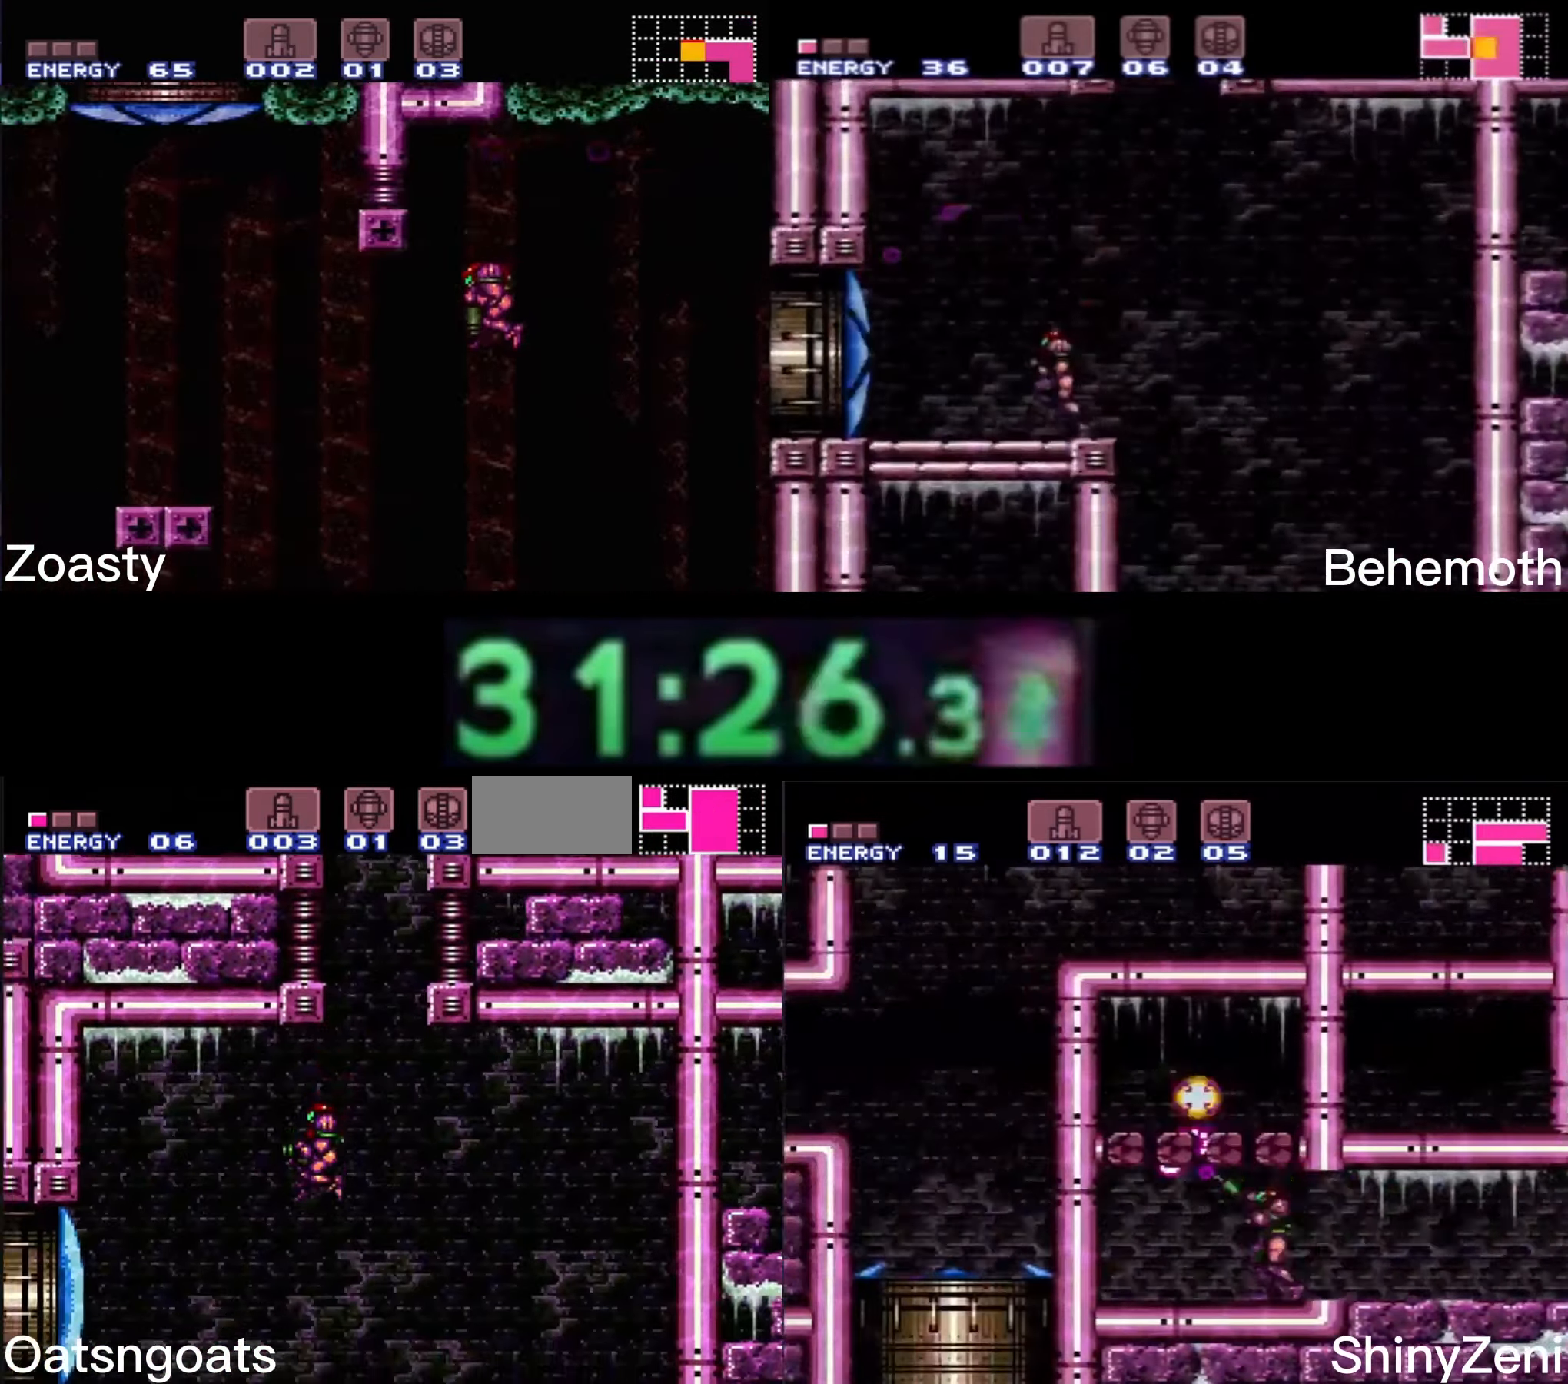
{"buttons": ["B", "R1", "DPAD_LEFT"], "events": [[83, "DPAD_DOWN", "down"], [83, "X", "down"], [150, "X", "up"], [200, "DPAD_DOWN", "up"], [200, "R1", "down"]]}
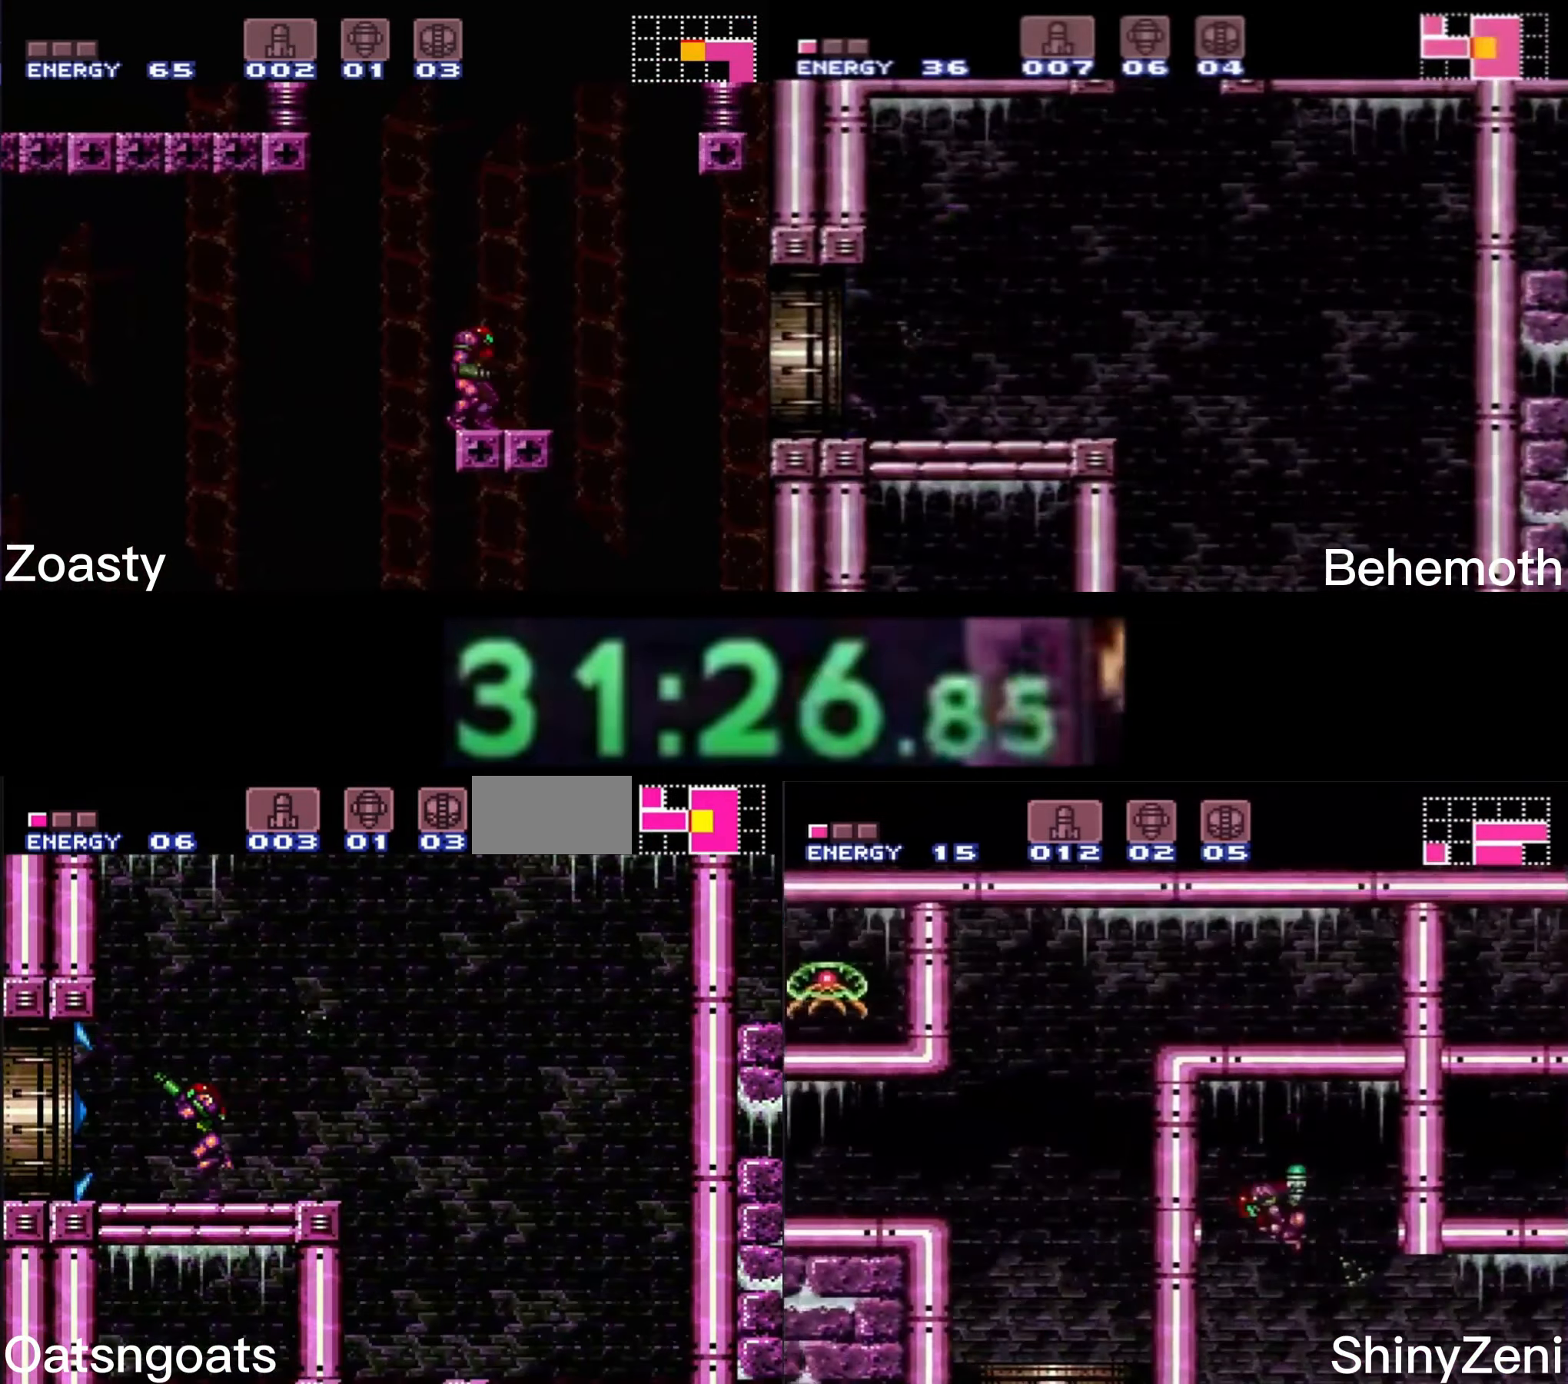
{"buttons": ["B", "DPAD_LEFT"], "events": [[333, "R1", "up"]]}
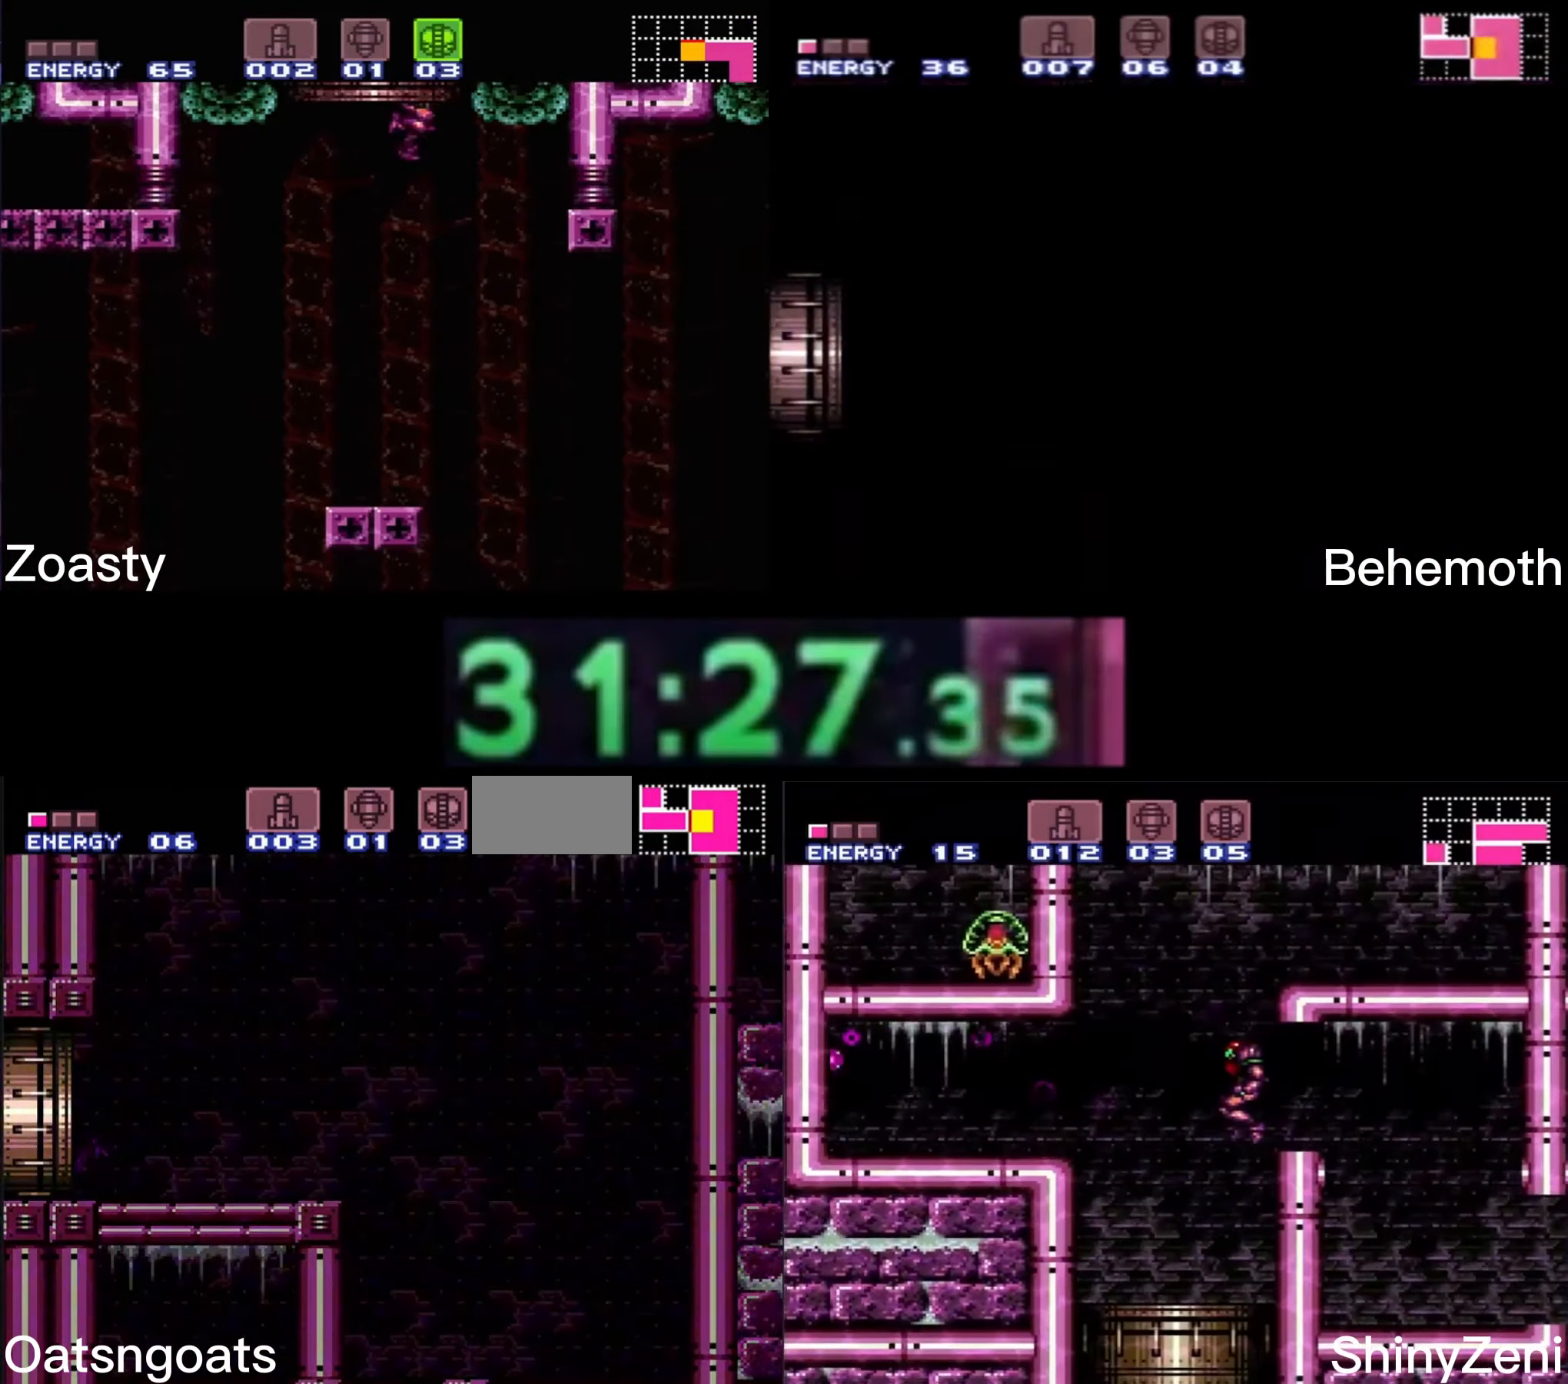
{"buttons": ["B", "DPAD_LEFT"], "events": []}
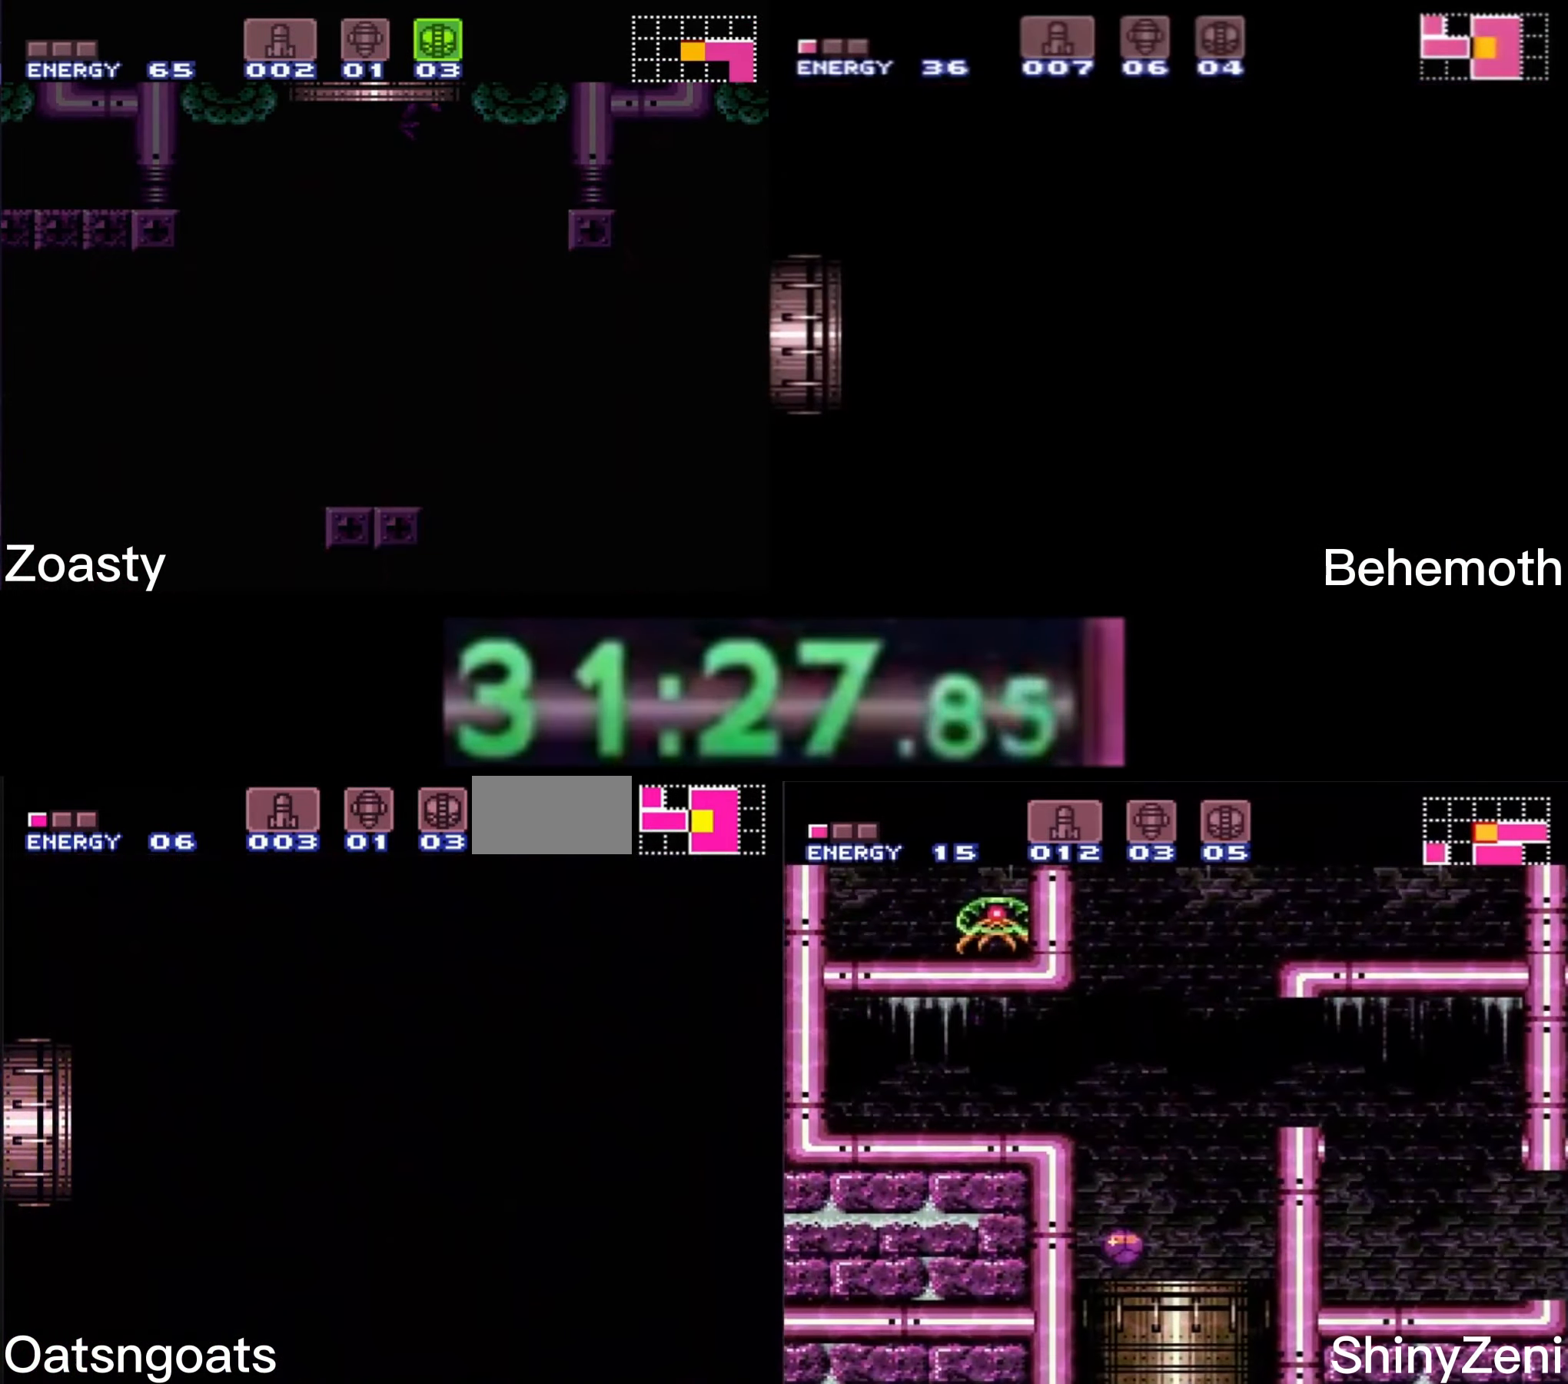
{"buttons": ["B"], "events": [[50, "DPAD_LEFT", "up"], [283, "B", "up"], [317, "B", "down"]]}
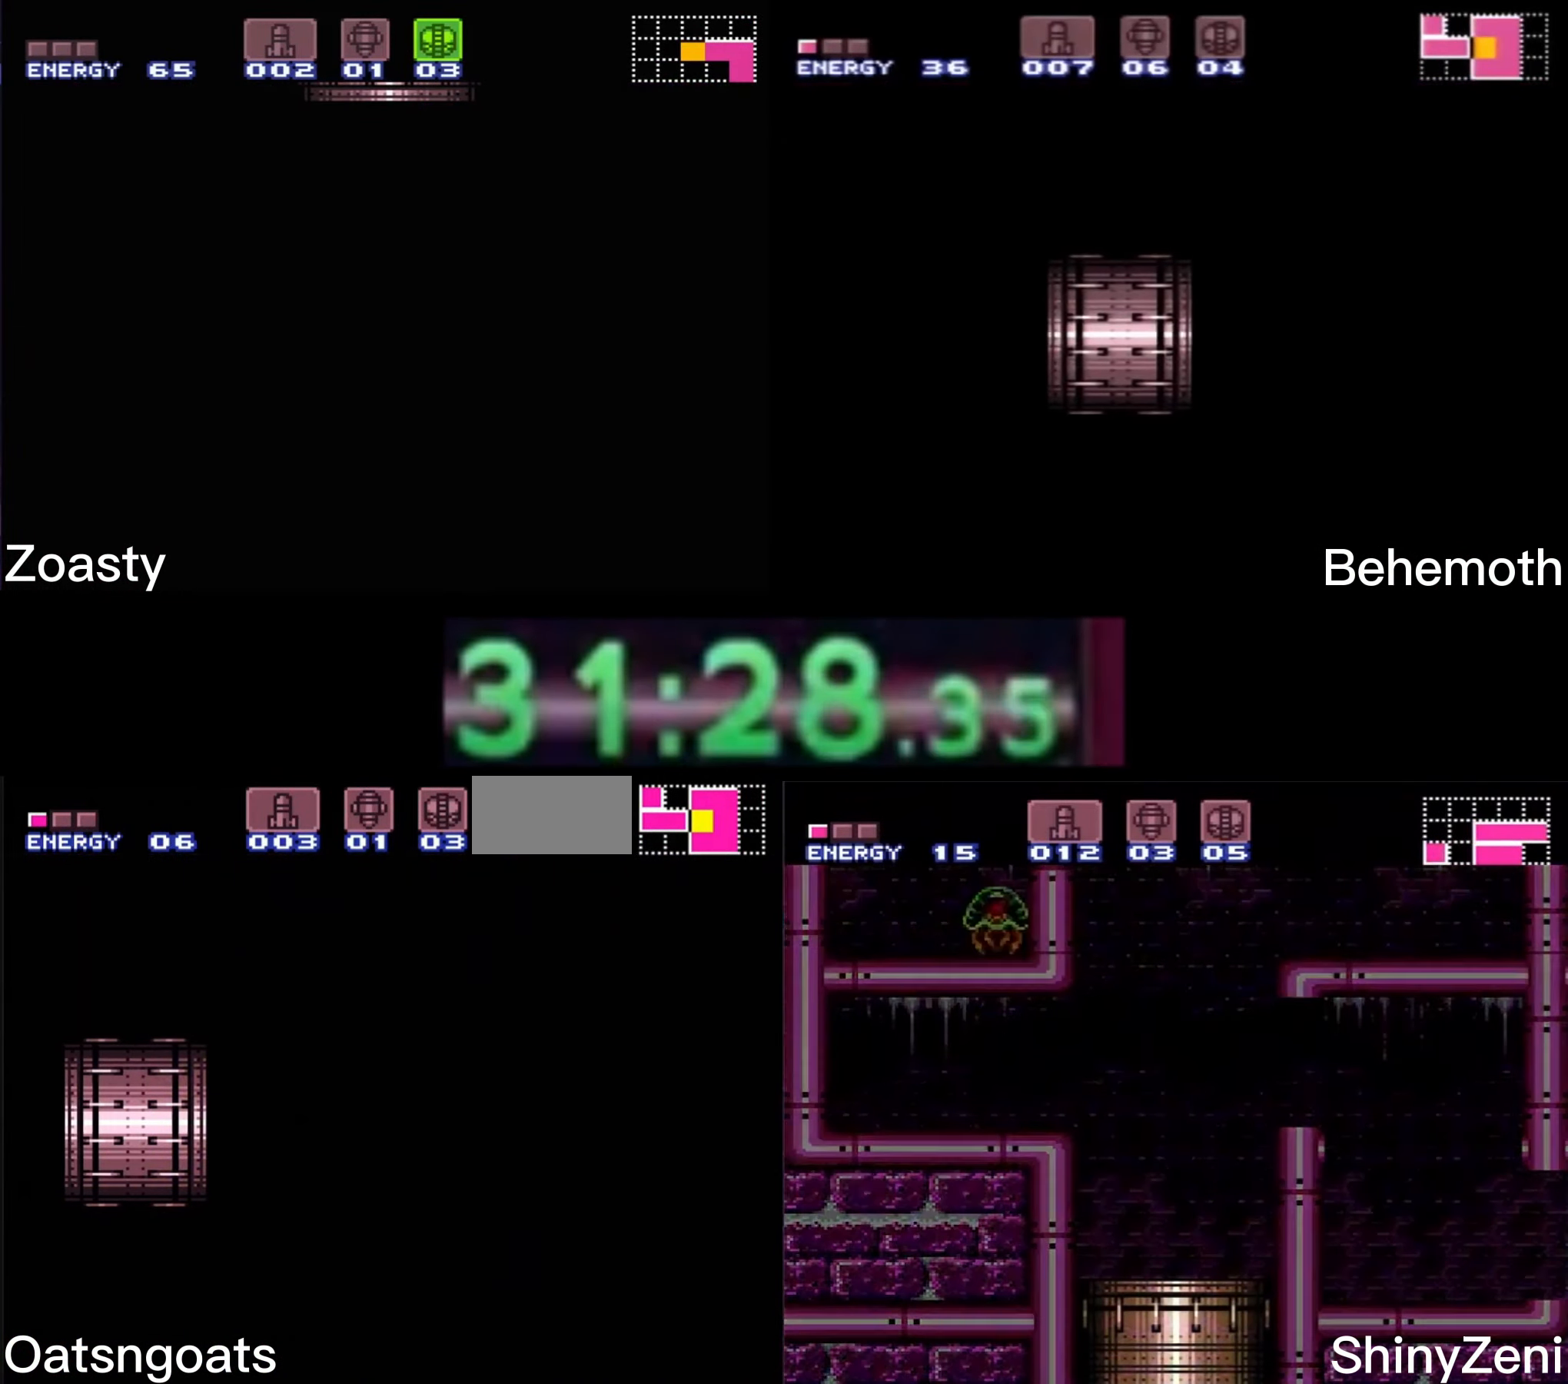
{"buttons": ["B"], "events": [[117, "DPAD_LEFT", "down"], [183, "DPAD_LEFT", "up"], [300, "DPAD_LEFT", "down"], [433, "DPAD_LEFT", "up"]]}
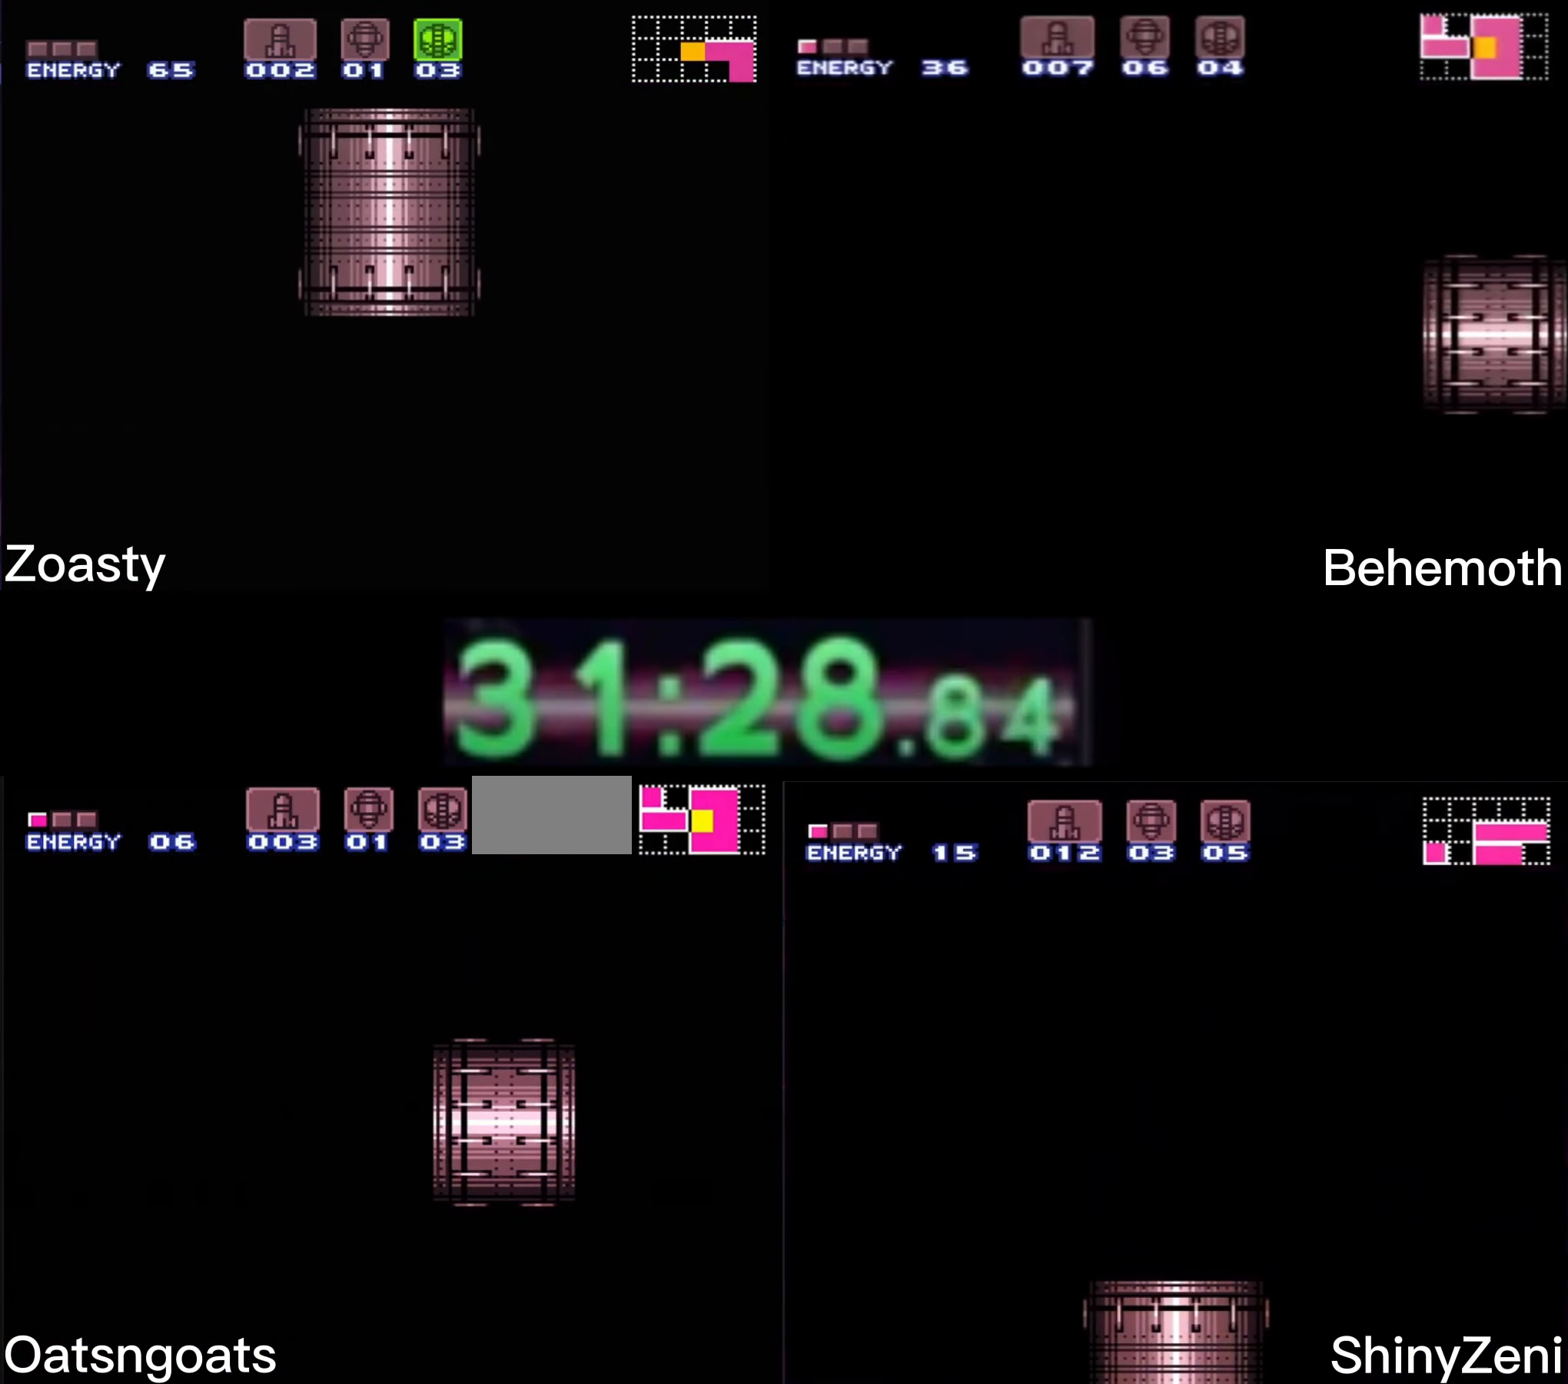
{"buttons": ["B", "DPAD_LEFT"], "events": [[33, "DPAD_LEFT", "down"], [150, "B", "up"], [200, "B", "down"]]}
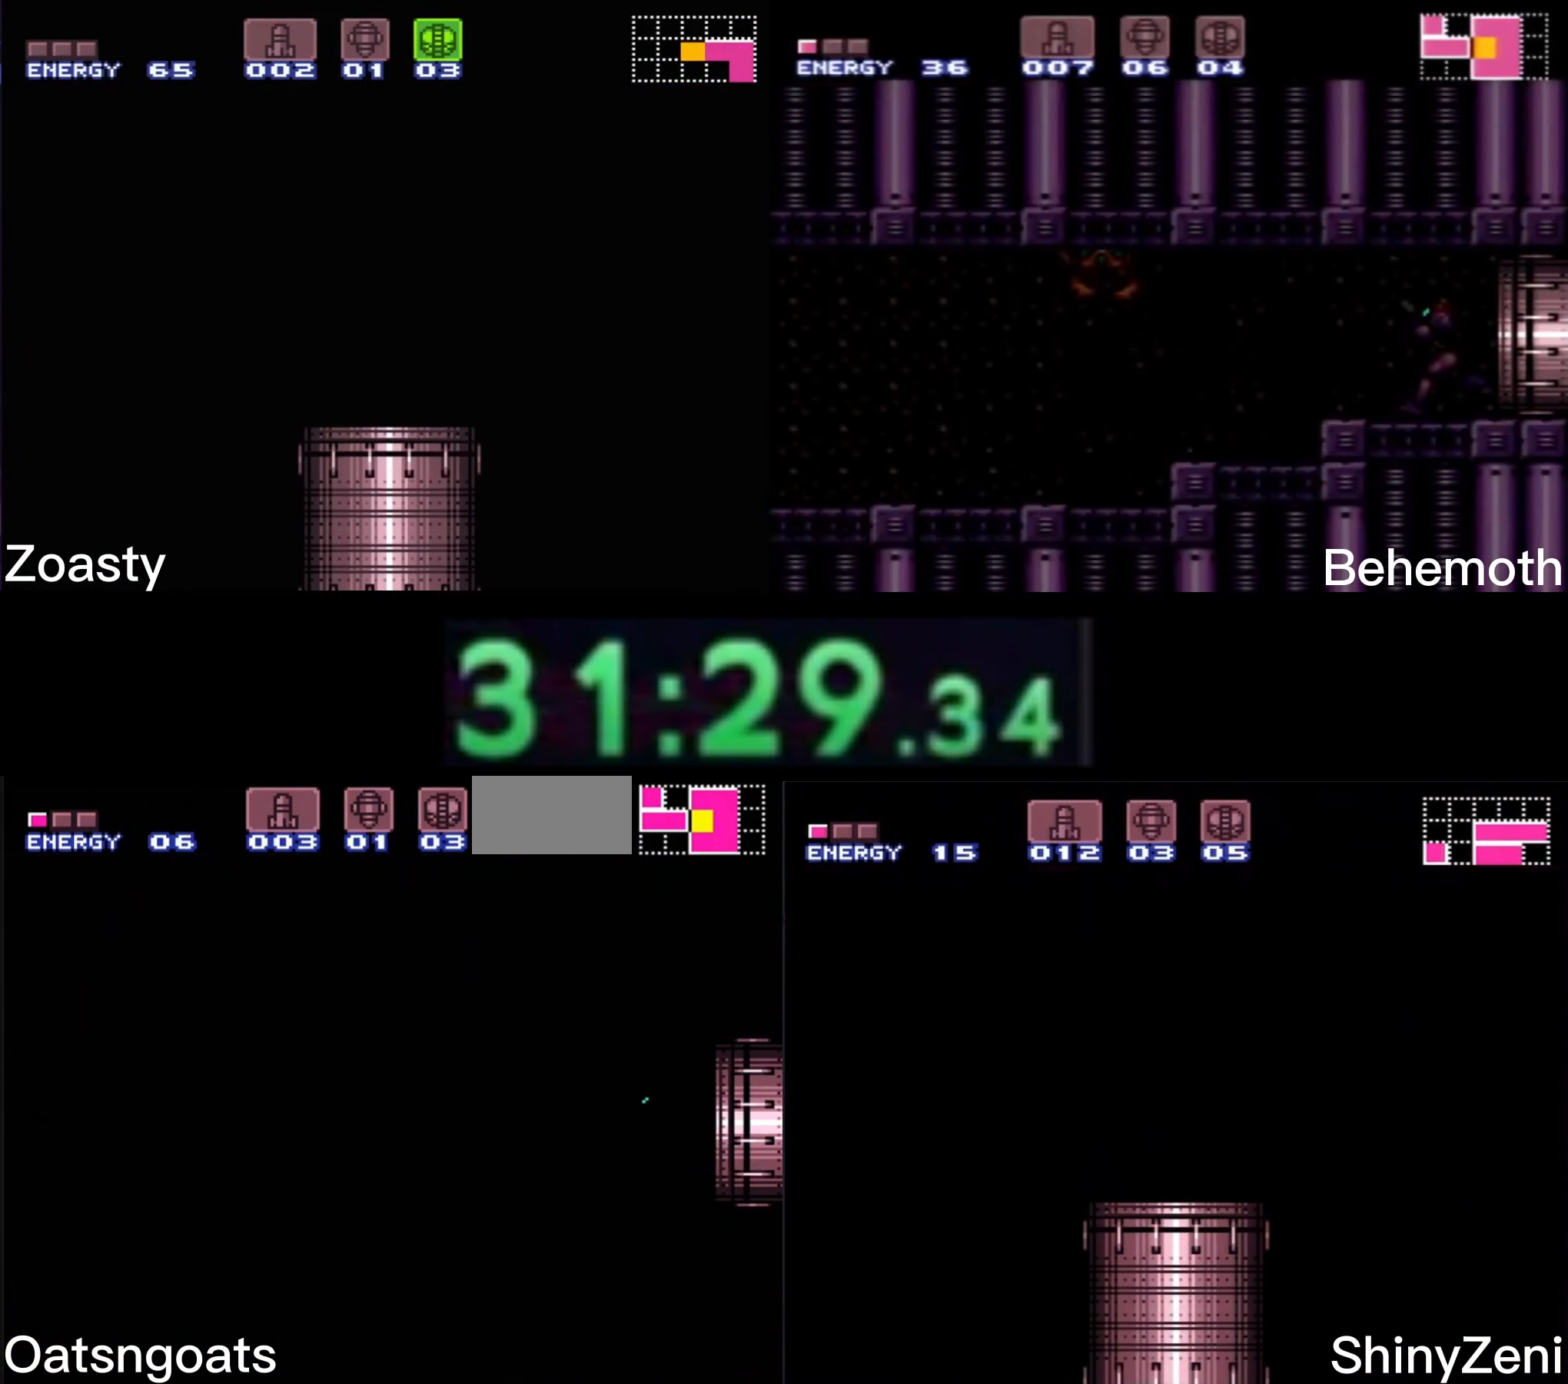
{"buttons": ["B", "DPAD_LEFT"], "events": []}
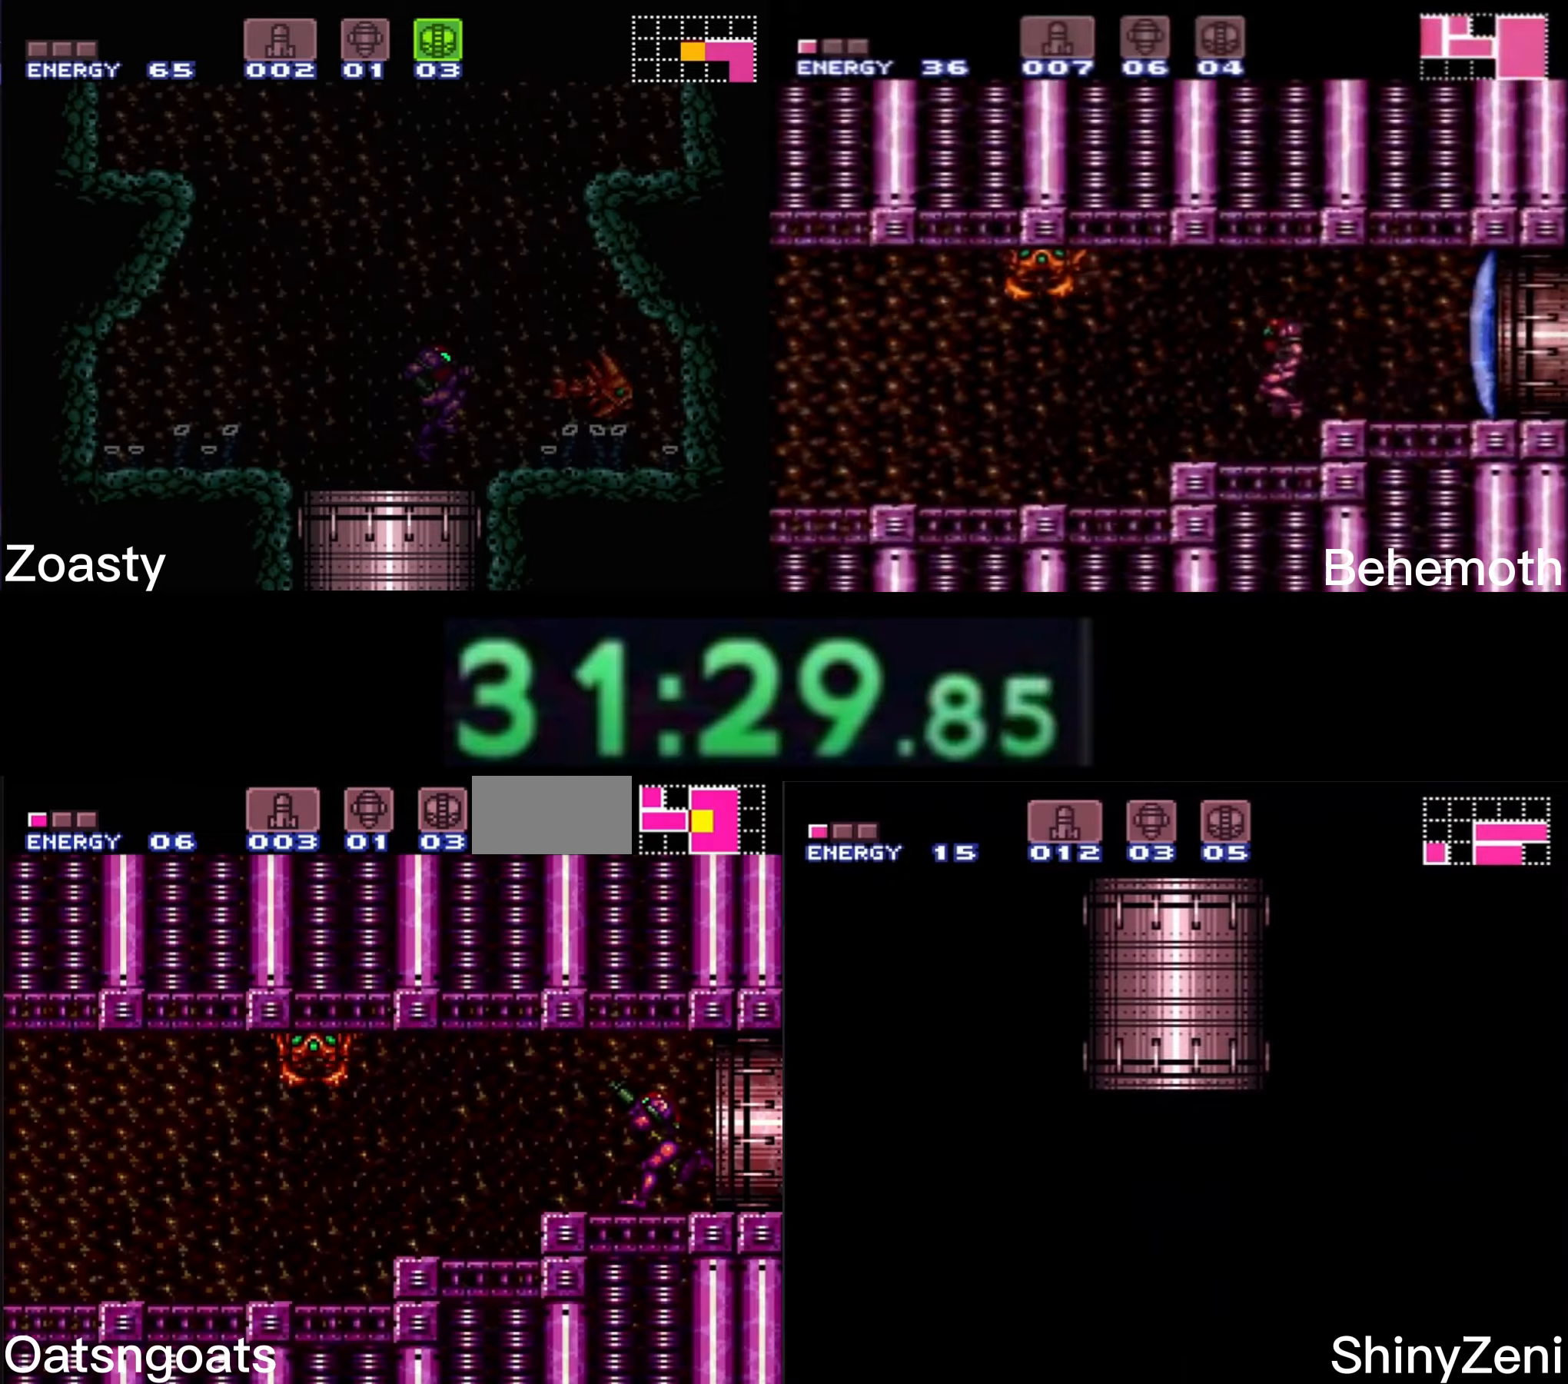
{"buttons": ["B", "DPAD_LEFT"], "events": []}
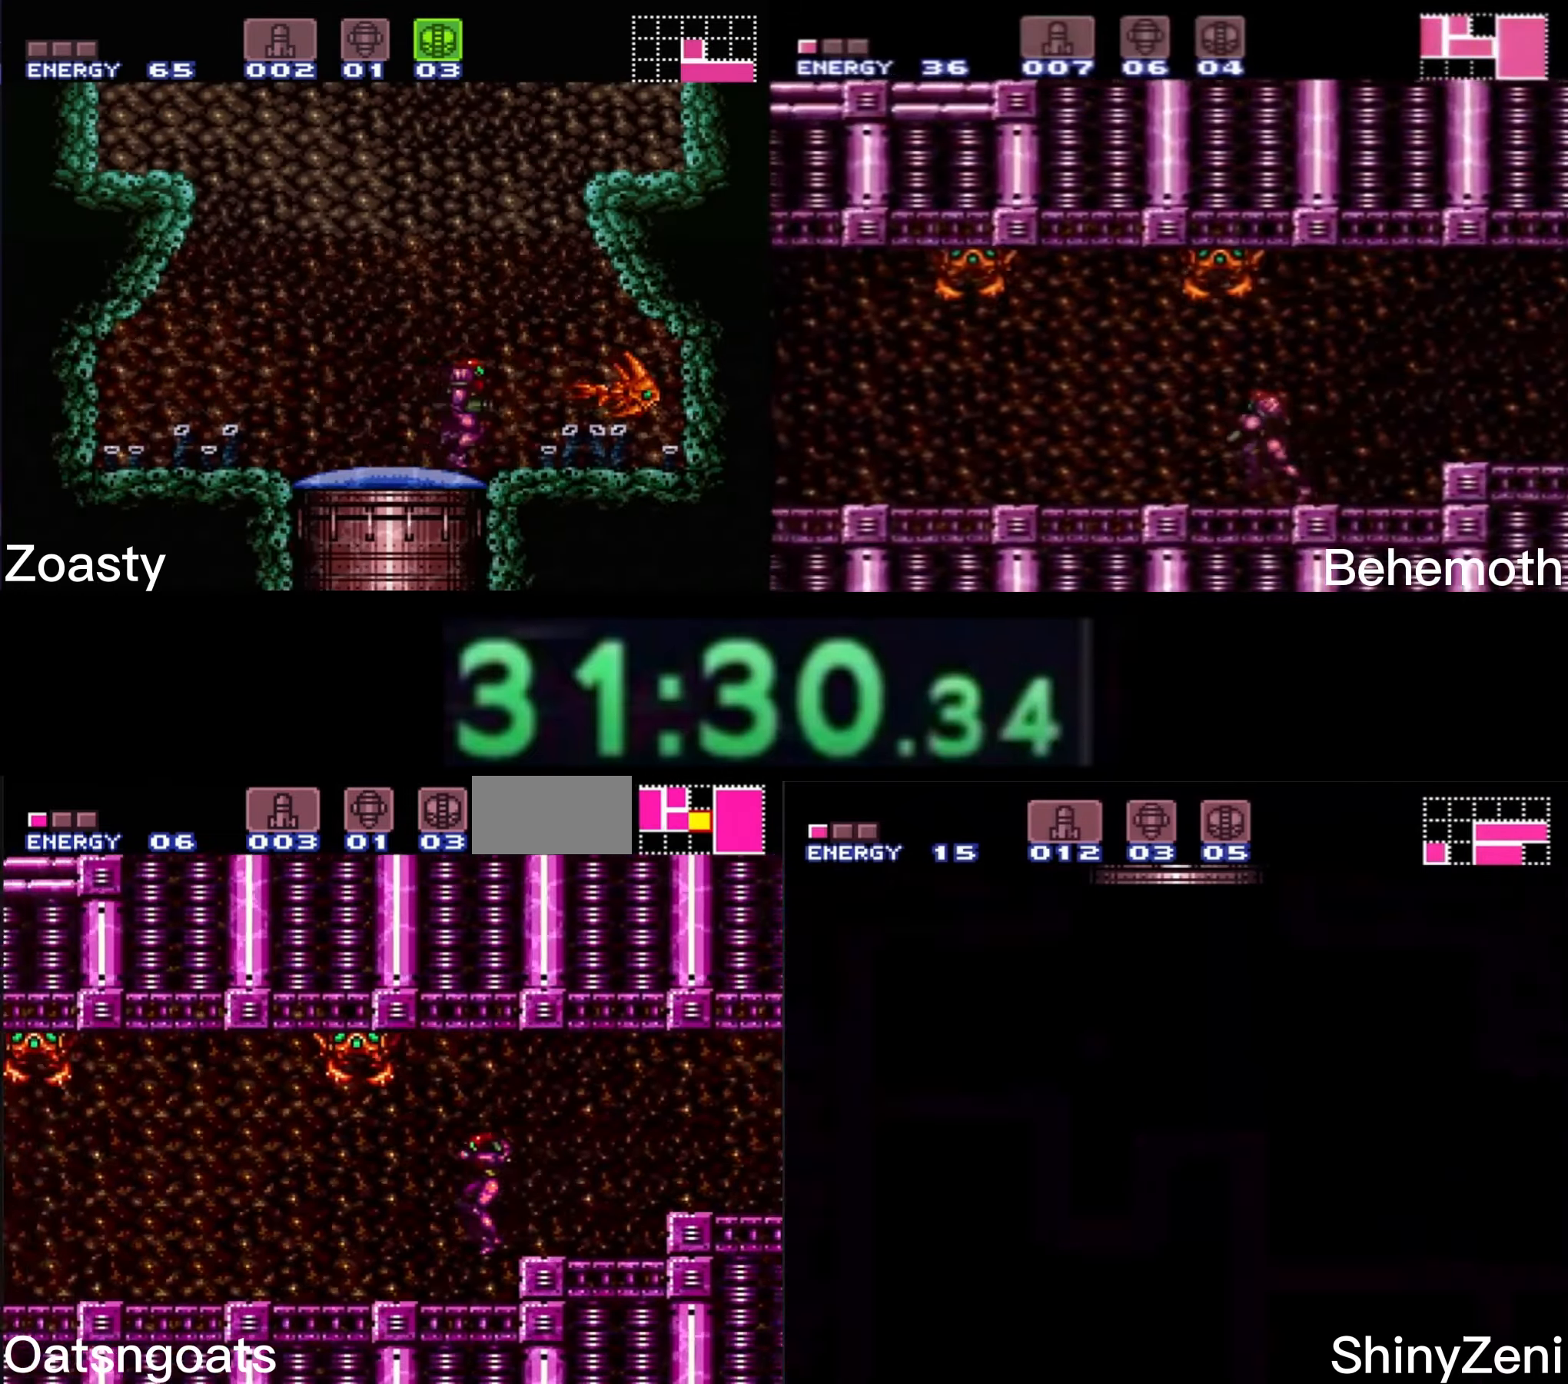
{"buttons": ["B", "DPAD_LEFT"], "events": [[134, "R1", "down"], [217, "R1", "up"]]}
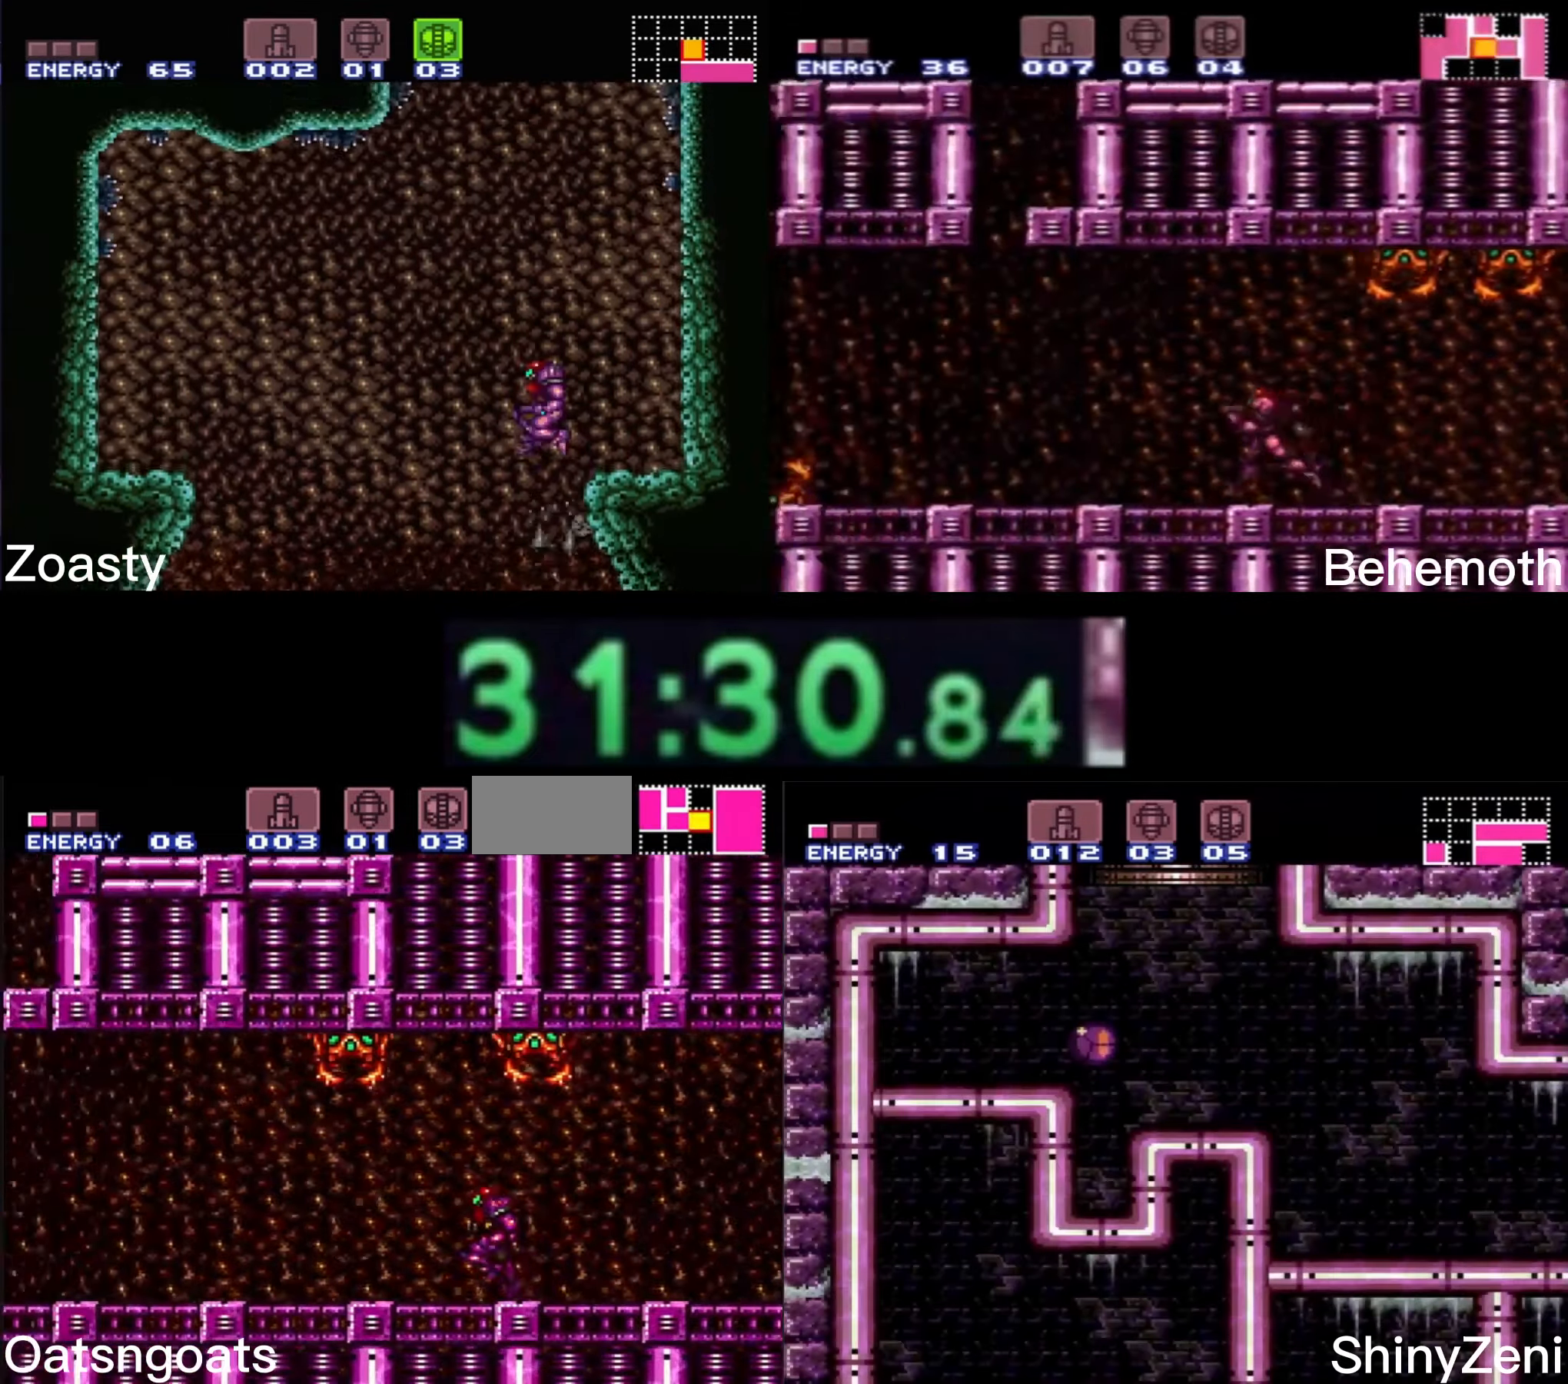
{"buttons": ["A", "B", "DPAD_LEFT"], "events": [[467, "A", "down"]]}
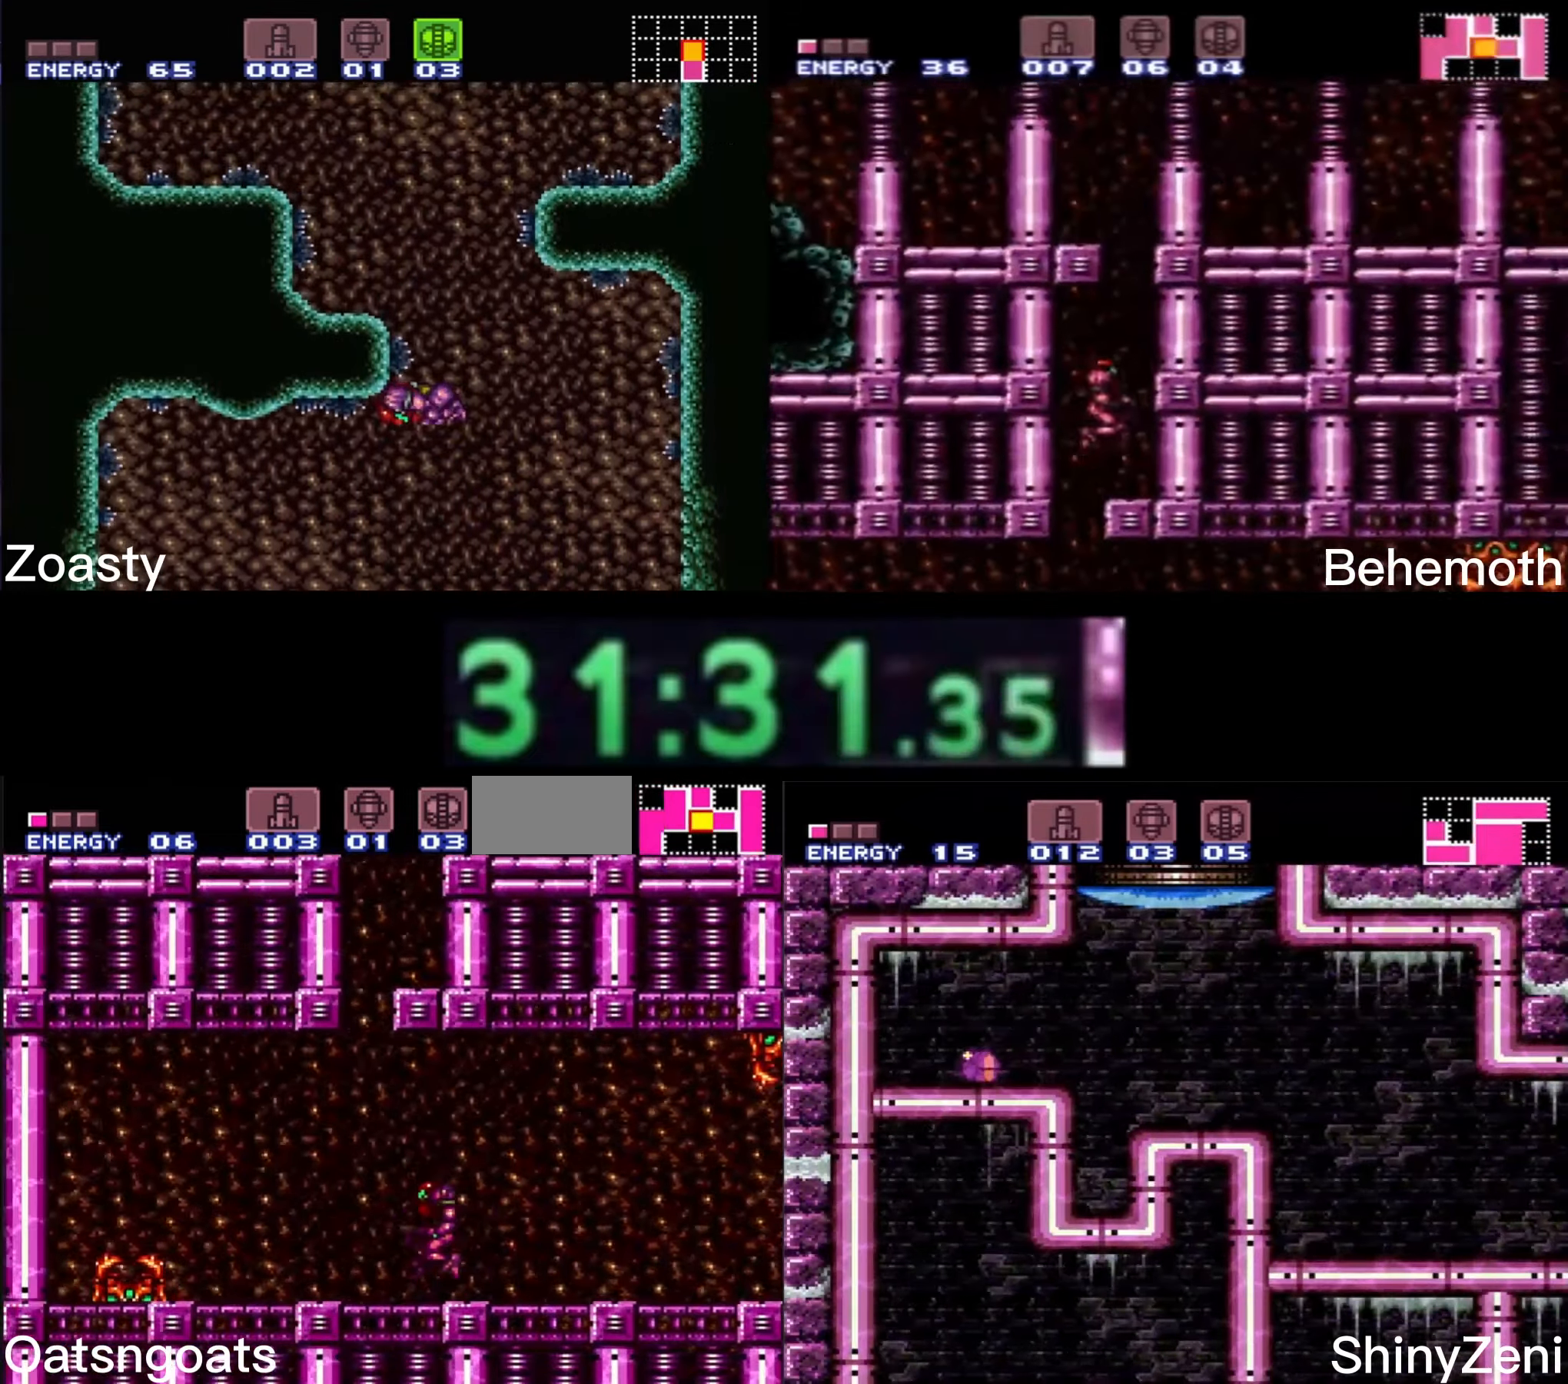
{"buttons": ["B", "DPAD_UP"]}